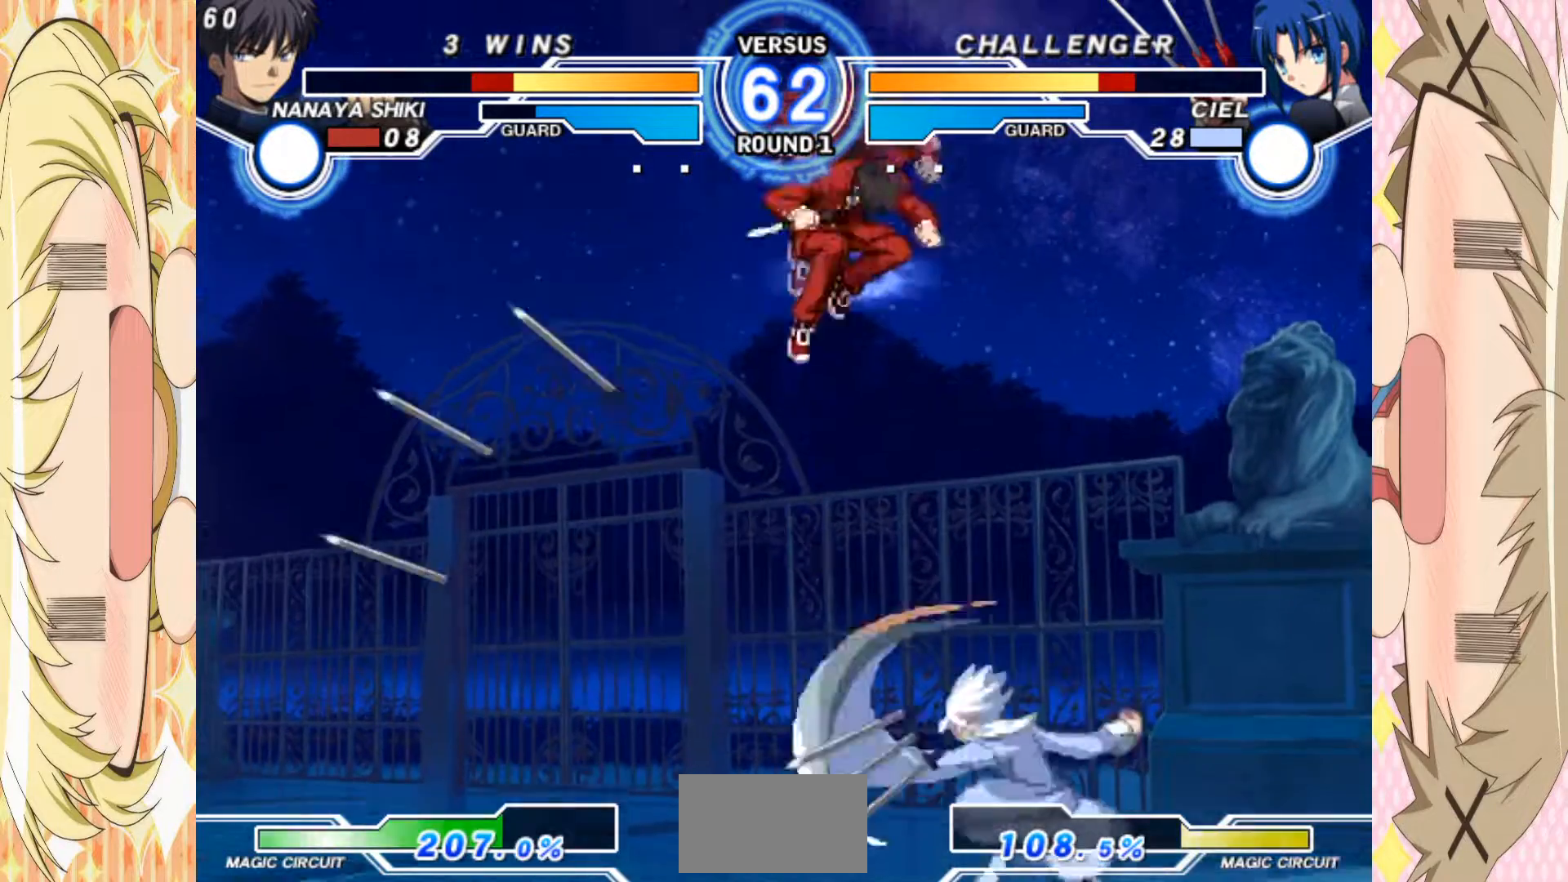
Gameplay with a controller (arcade stick); each line is a JSON object with the inputs held at the frame after it. "events" lists button and stick changes between this image and that frame as [ms after this image, input, new state], when the widget could be followed in between. Not read: L3 R3 other_buttons.
{"buttons": ["B"], "left_stick": "down", "events": [[250, "left_stick", "down-left"], [317, "A", "down"], [400, "A", "up"], [417, "left_stick", "down"], [450, "B", "down"]]}
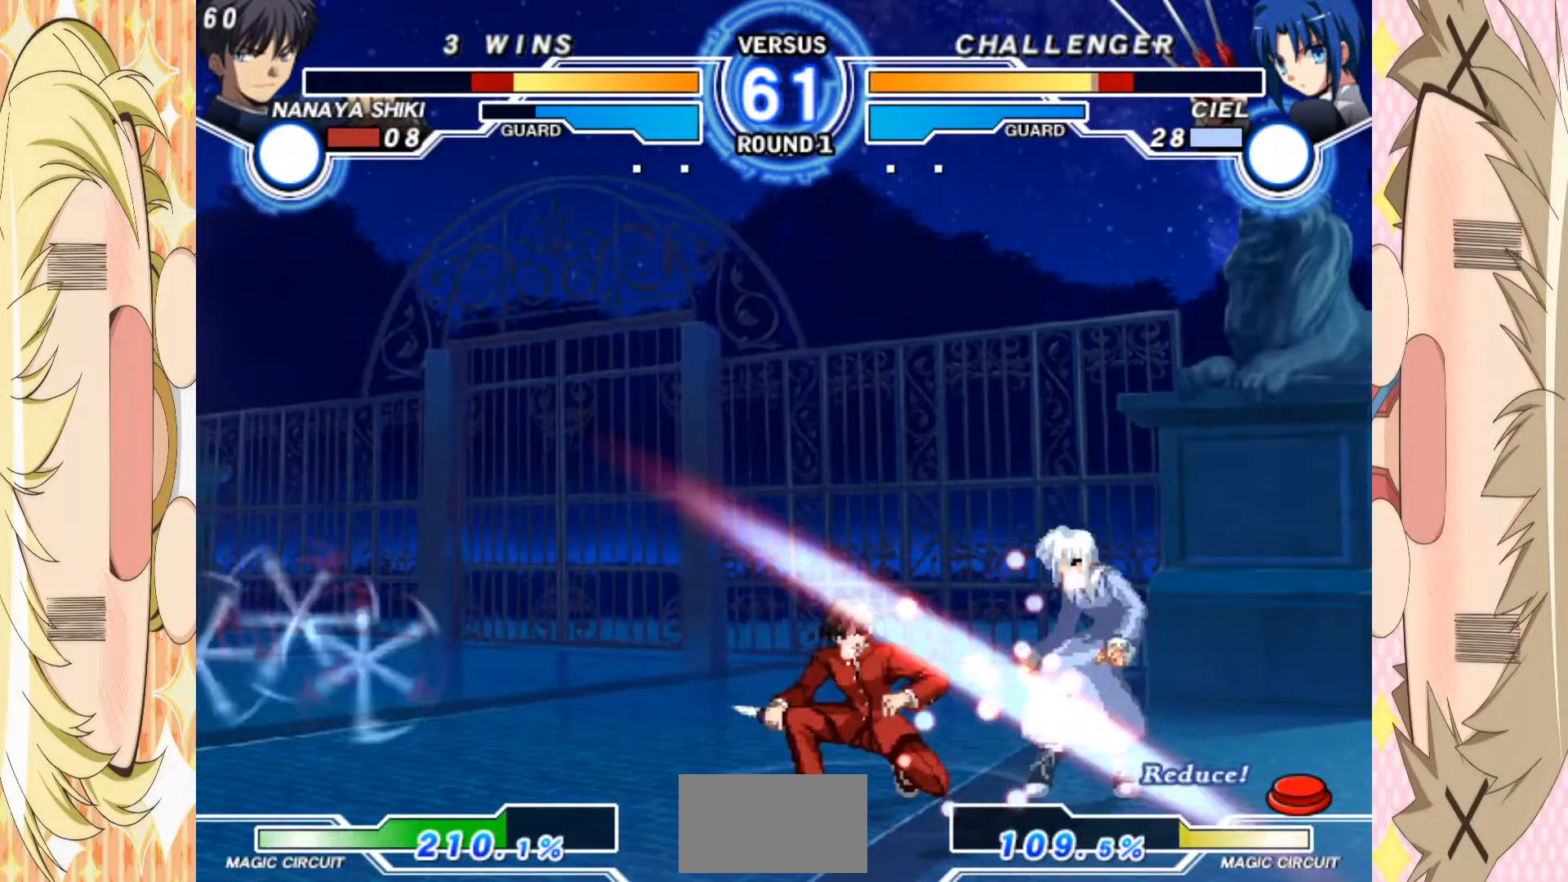
{"buttons": [], "left_stick": "down", "events": [[50, "B", "up"], [167, "C", "down"], [350, "C", "up"]]}
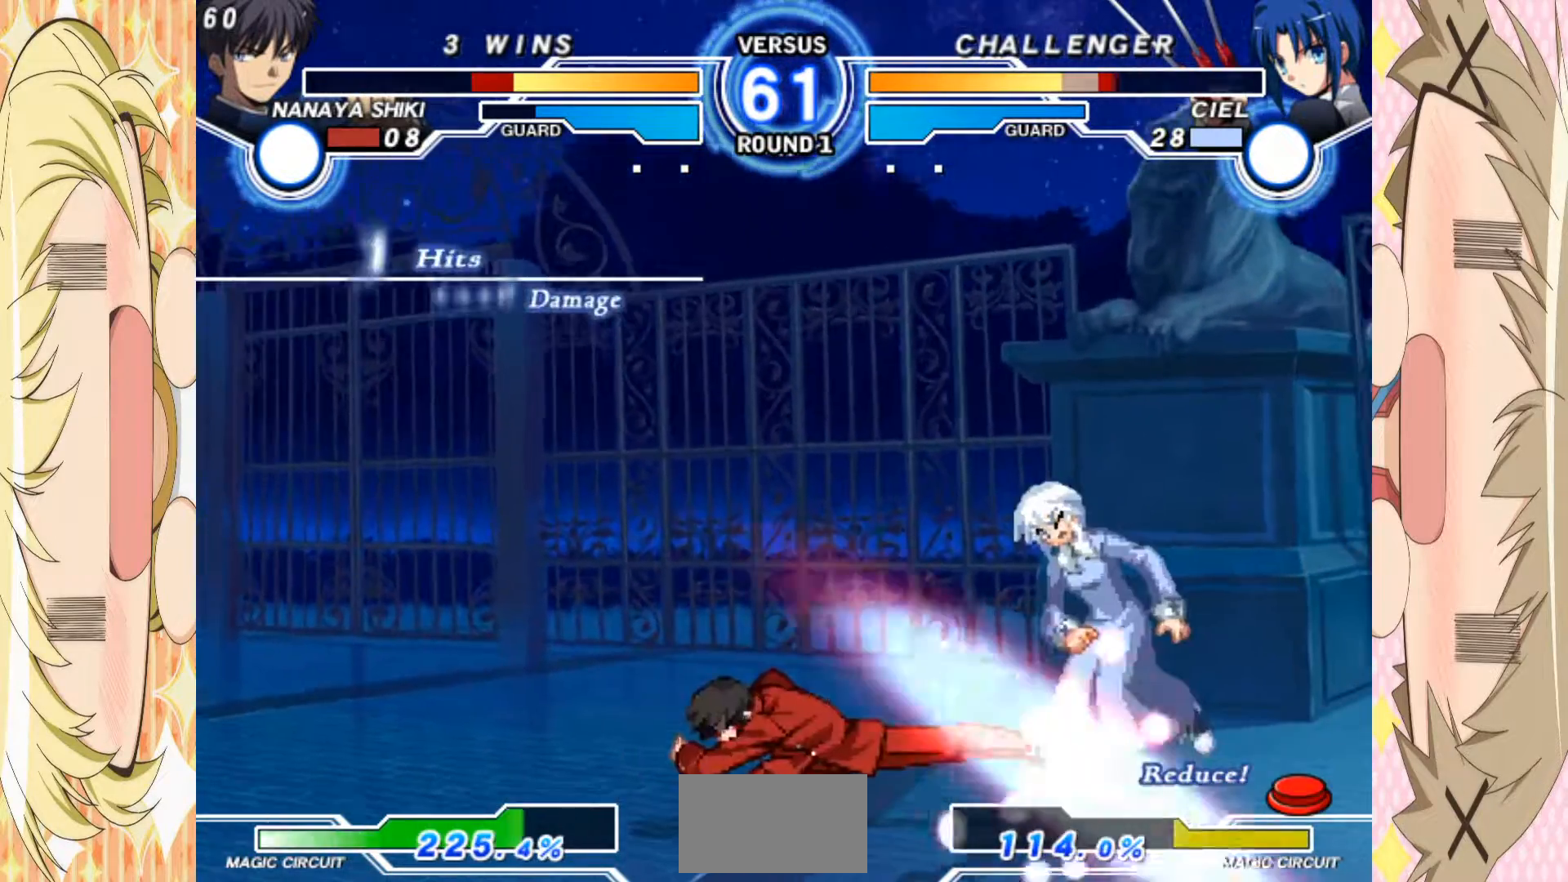
{"buttons": [], "left_stick": "right", "events": [[17, "left_stick", "right"], [100, "B", "down"], [117, "left_stick", "center"], [167, "B", "up"], [200, "left_stick", "down"], [283, "B", "down"], [283, "left_stick", "right"], [333, "B", "up"], [367, "left_stick", "down"], [400, "B", "down"], [450, "left_stick", "right"], [467, "B", "up"]]}
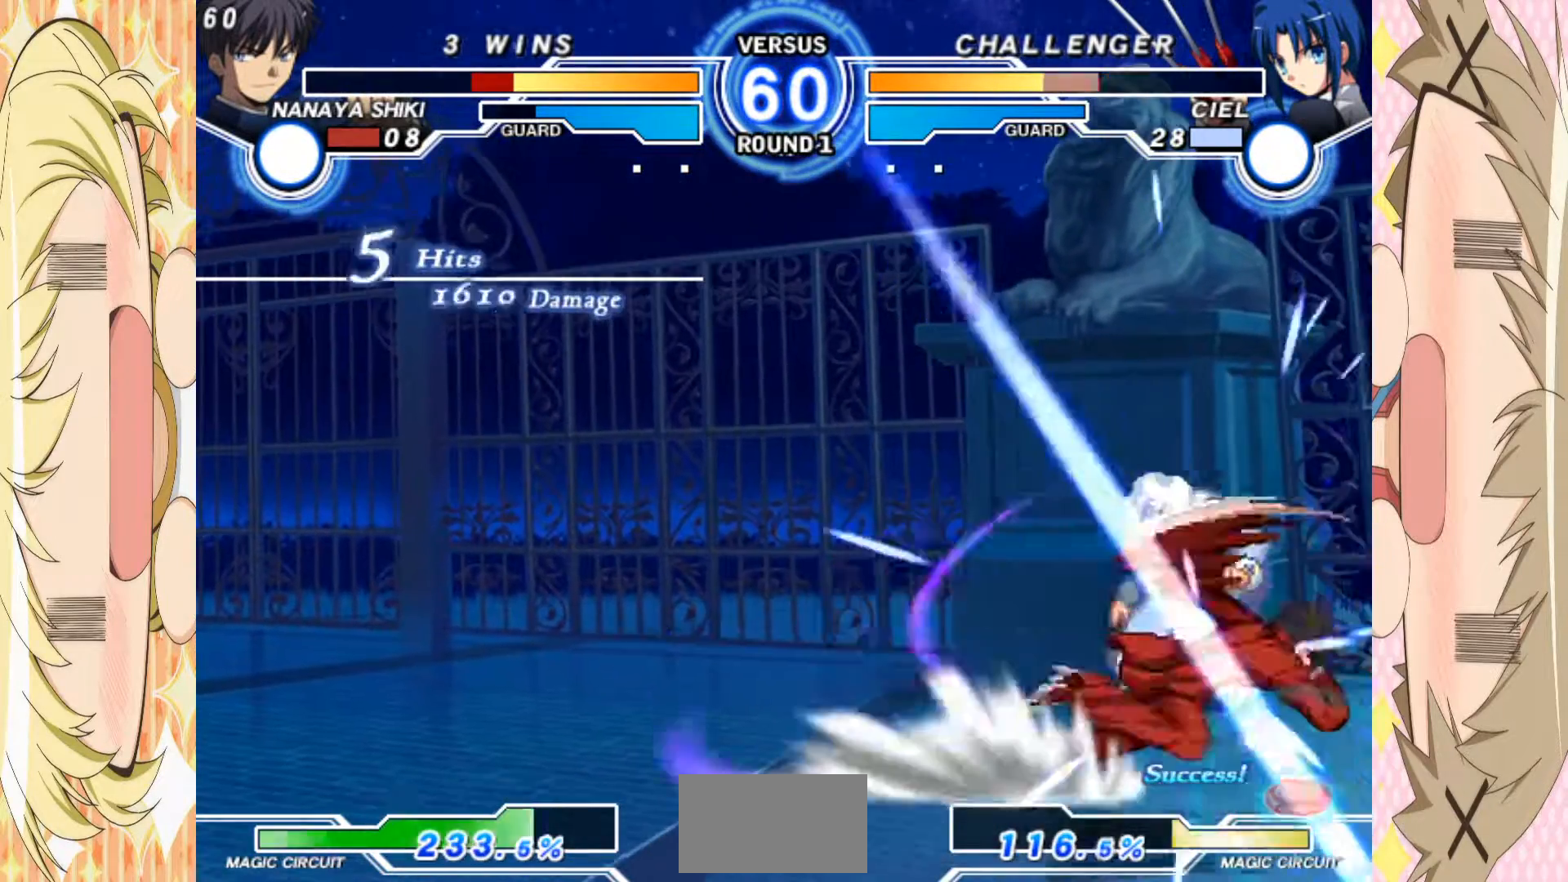
{"buttons": ["B"], "left_stick": "center", "events": [[17, "B", "down"], [33, "left_stick", "center"]]}
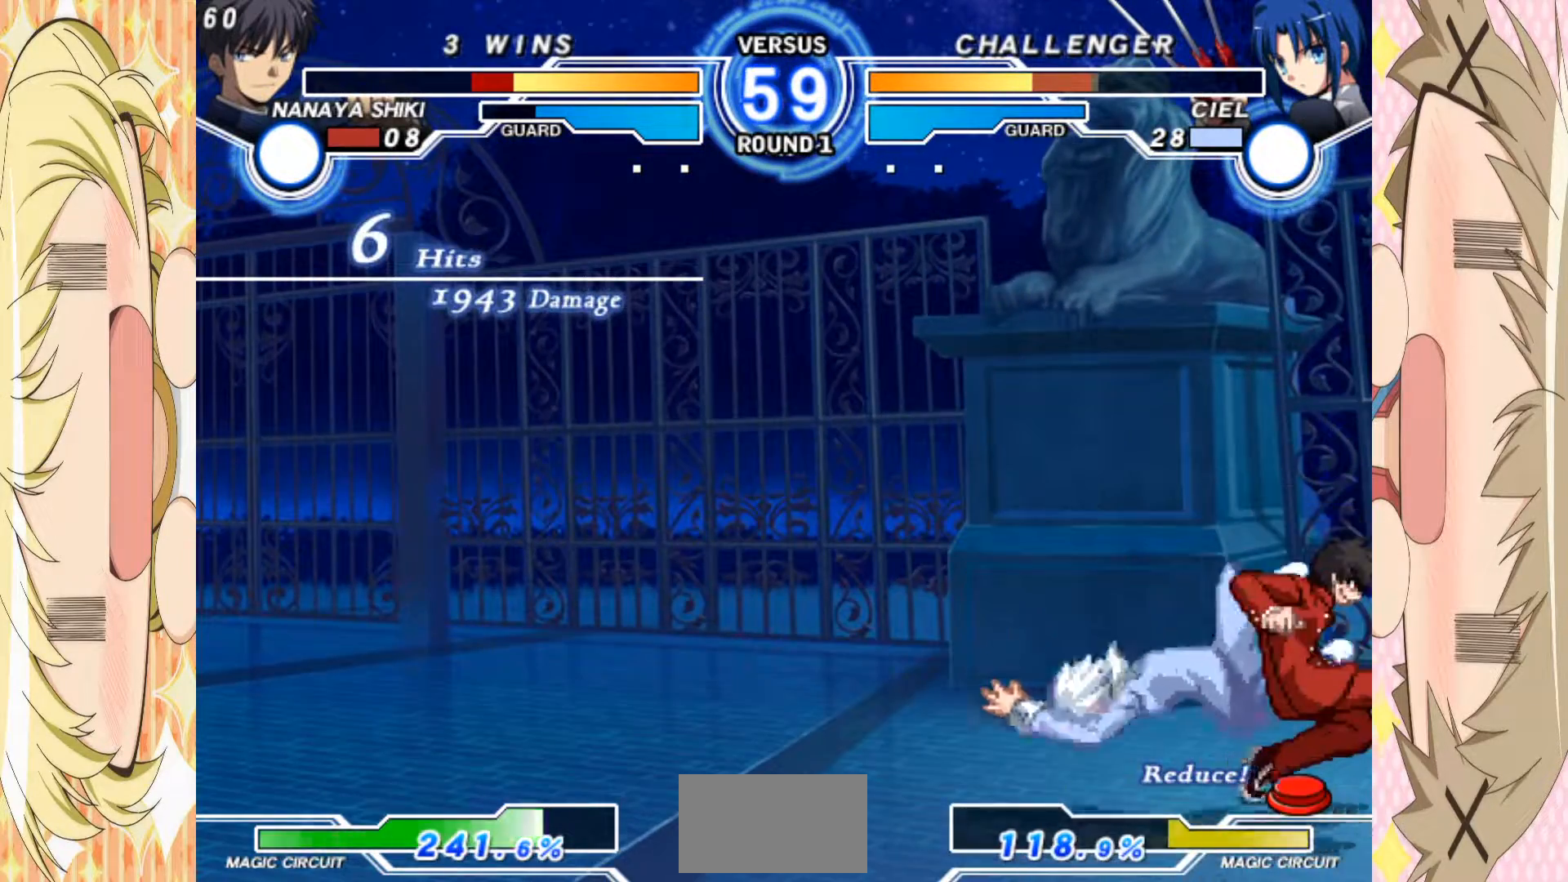
{"buttons": [], "left_stick": "left", "events": [[117, "B", "up"], [283, "left_stick", "right"], [450, "left_stick", "left"]]}
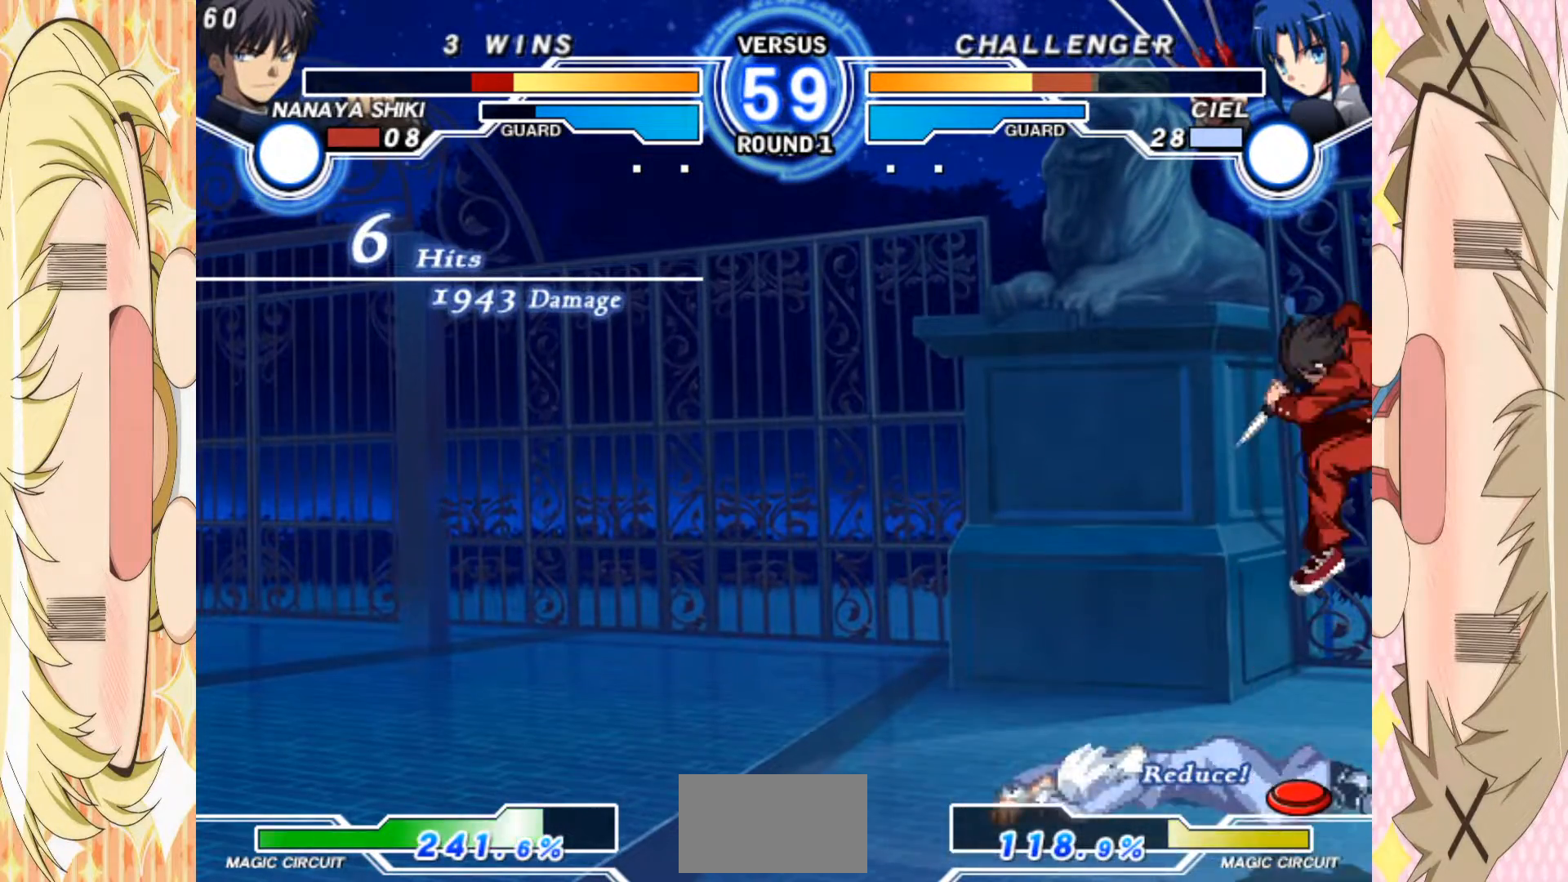
{"buttons": [], "left_stick": "down", "events": [[17, "left_stick", "center"], [83, "left_stick", "down"], [383, "A", "down"], [467, "A", "up"]]}
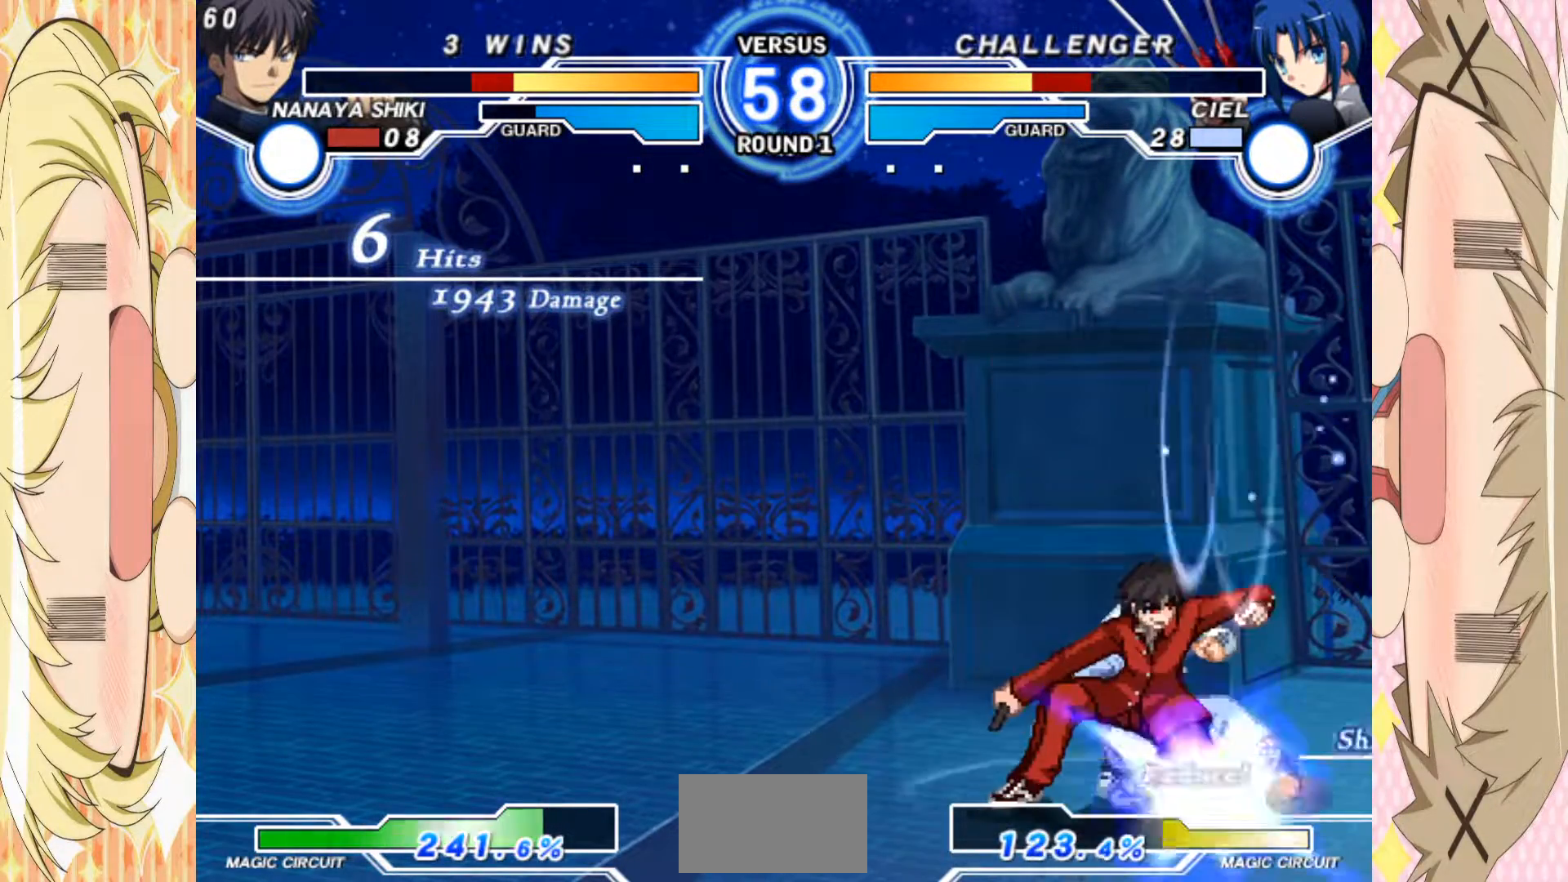
{"buttons": ["A"], "left_stick": "down-left", "events": [[17, "A", "down"], [117, "A", "up"], [200, "A", "down"], [333, "A", "up"], [417, "A", "down"], [467, "left_stick", "down-left"]]}
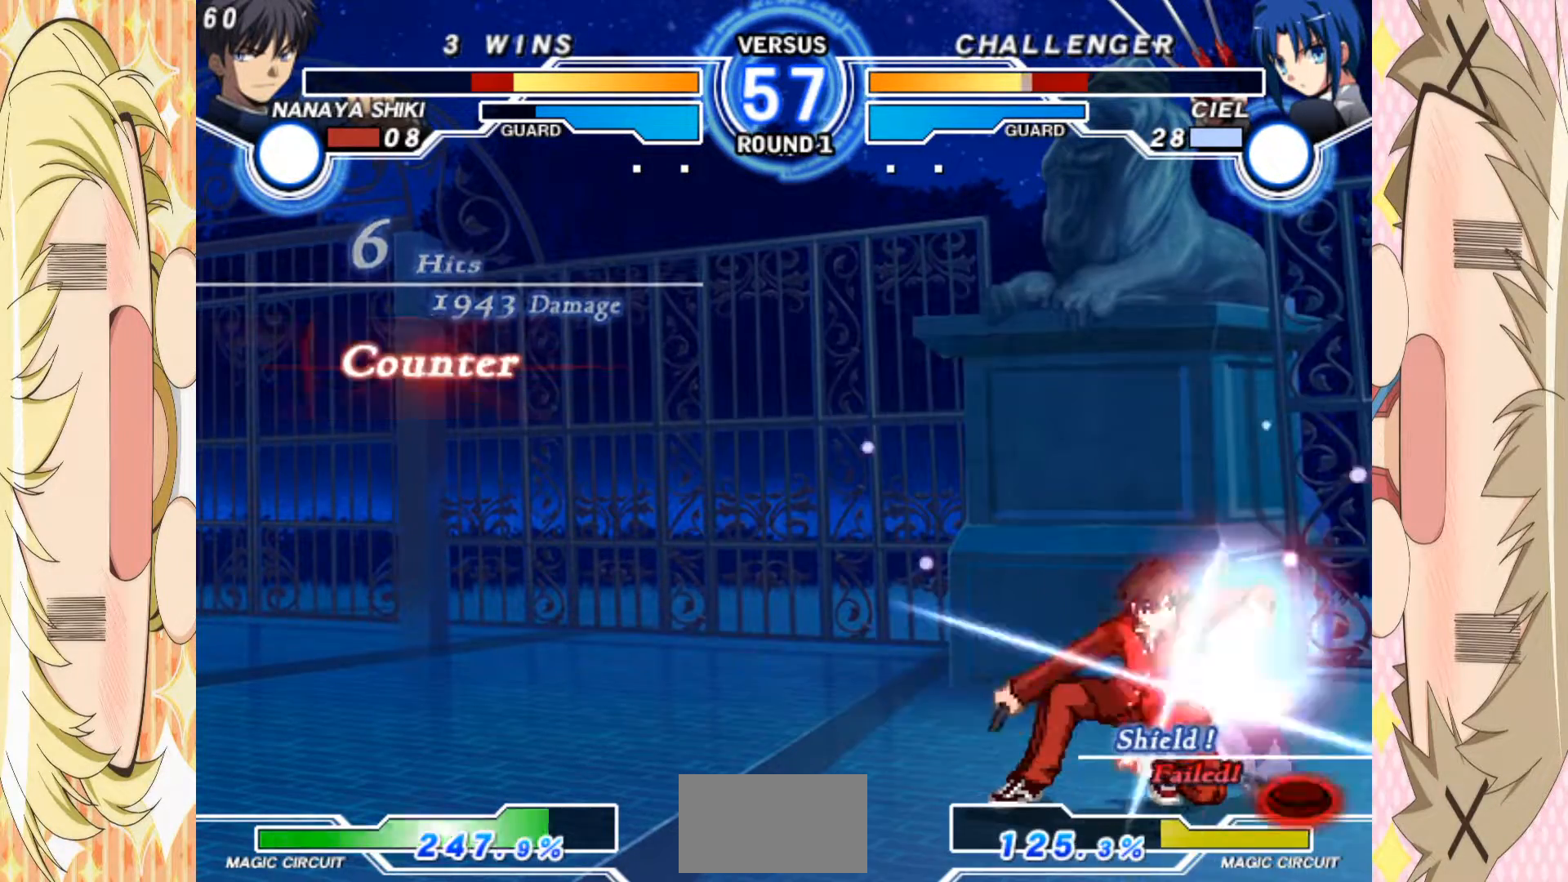
{"buttons": ["B"], "left_stick": "down", "events": [[17, "A", "up"], [83, "A", "down"], [167, "A", "up"], [250, "A", "down"], [300, "A", "up"], [300, "left_stick", "down"], [400, "B", "down"]]}
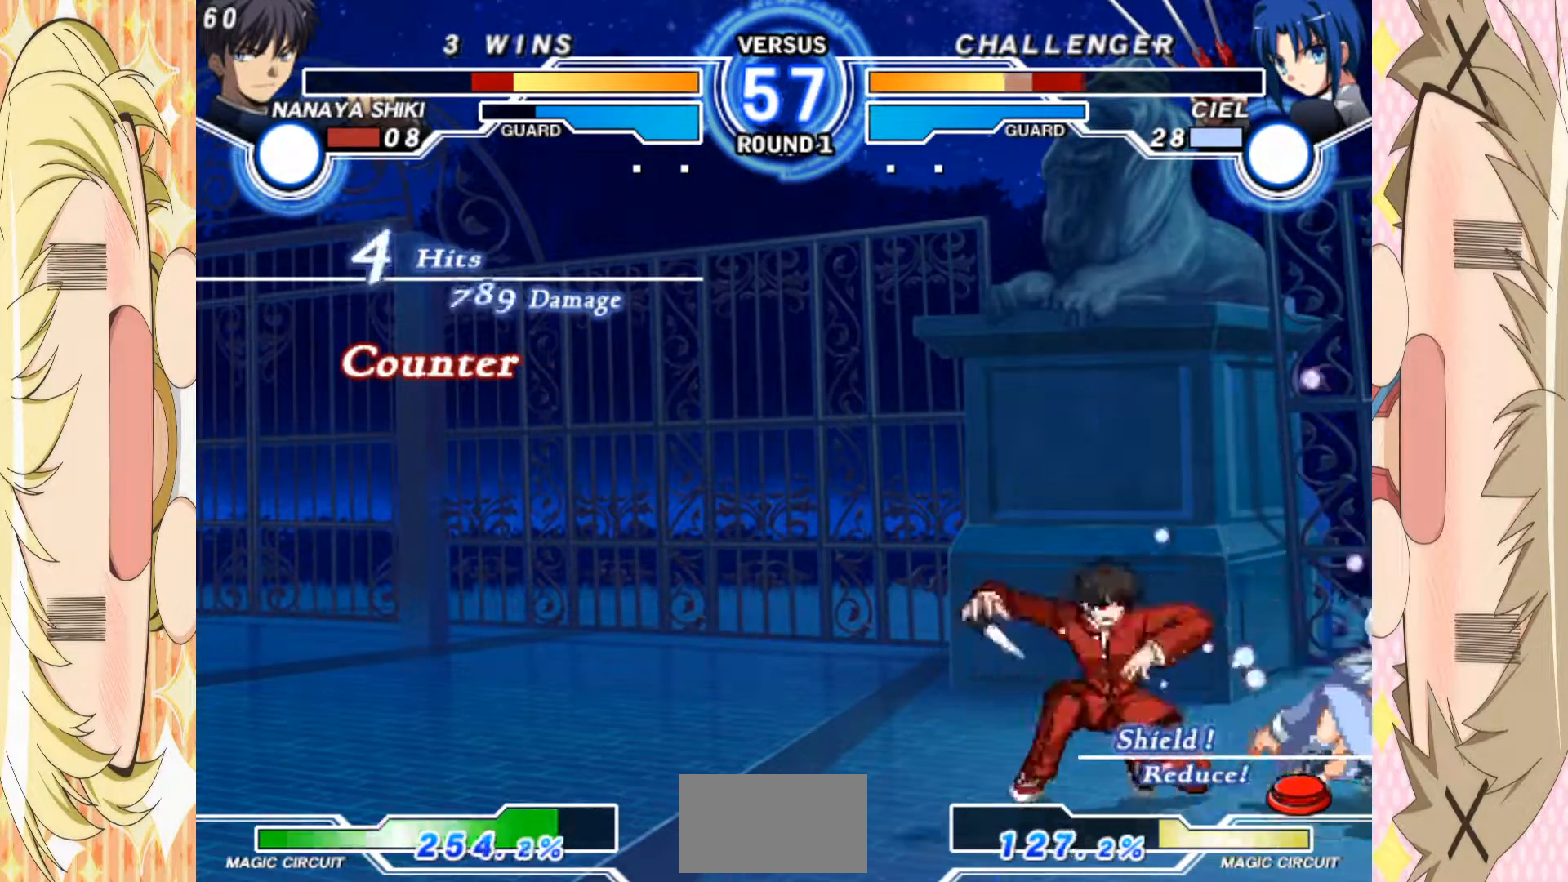
{"buttons": ["B"], "left_stick": "down-right", "events": [[33, "B", "up"], [150, "C", "down"], [333, "C", "up"], [417, "left_stick", "right"], [483, "B", "down"], [483, "left_stick", "down-right"]]}
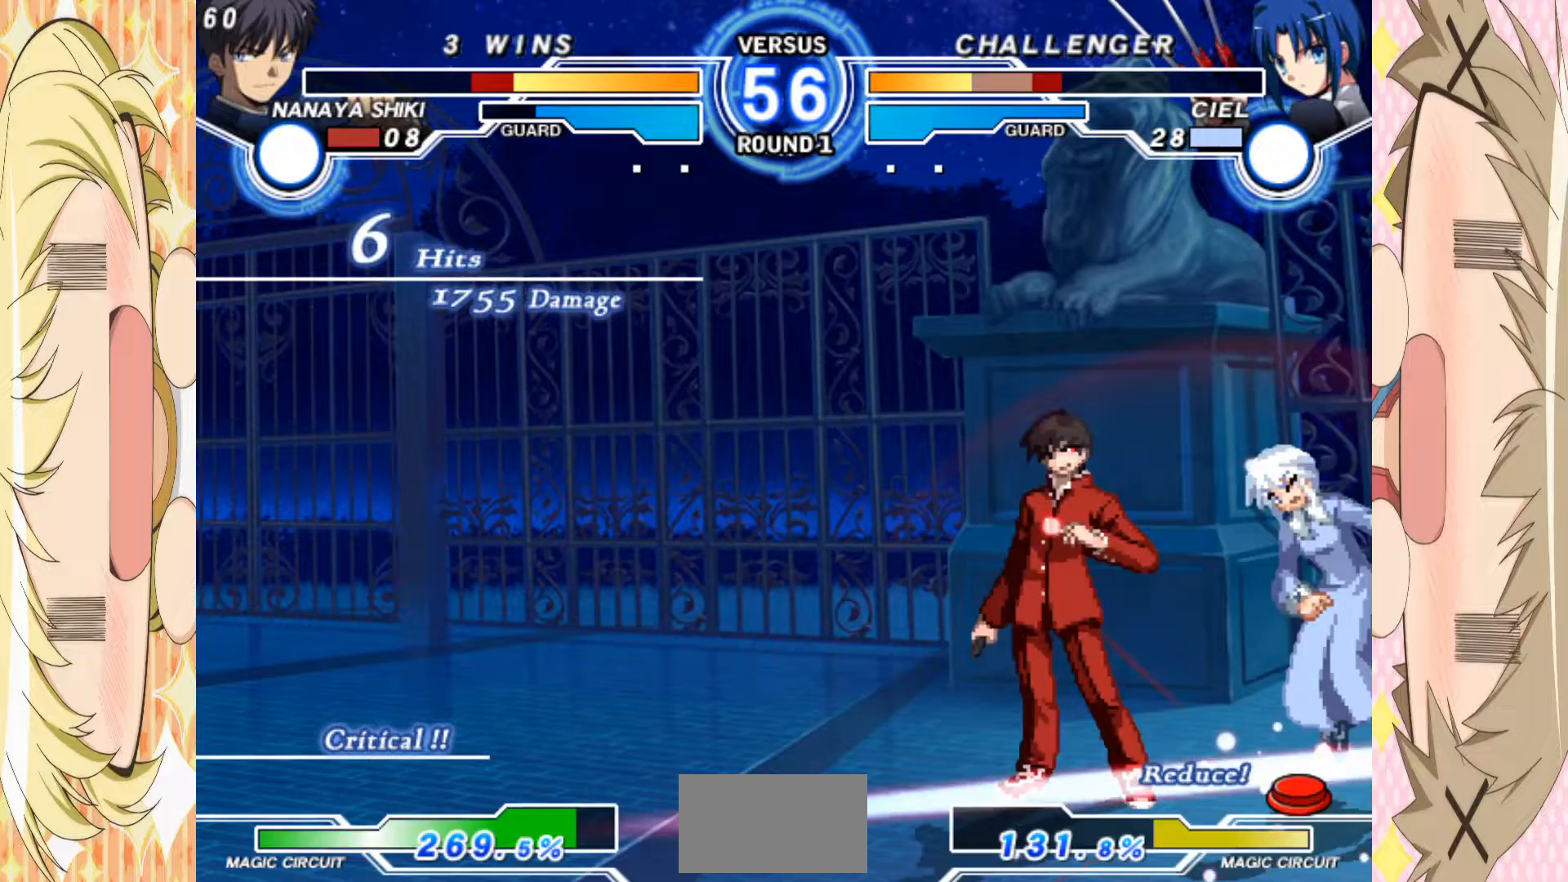
{"buttons": [], "left_stick": "right", "events": [[17, "B", "up"], [17, "left_stick", "down"], [100, "B", "down"], [100, "left_stick", "right"], [167, "B", "up"], [200, "left_stick", "down"], [250, "B", "down"], [283, "left_stick", "right"], [300, "B", "up"], [367, "B", "down"], [383, "left_stick", "down"], [433, "B", "up"], [450, "left_stick", "right"]]}
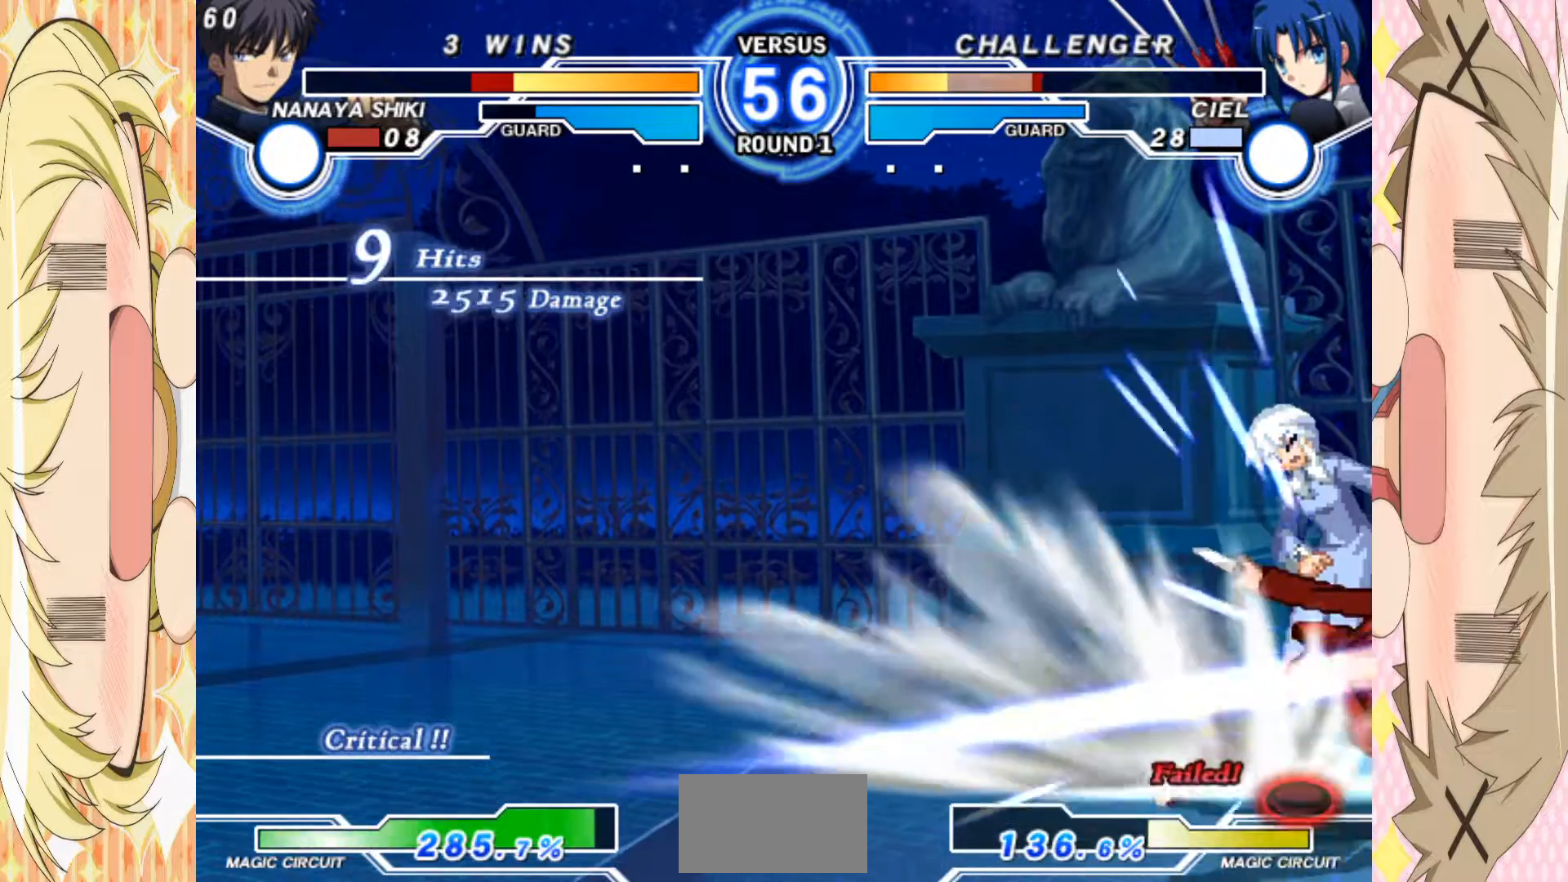
{"buttons": ["B"], "left_stick": "center", "events": [[17, "B", "down"], [83, "left_stick", "center"]]}
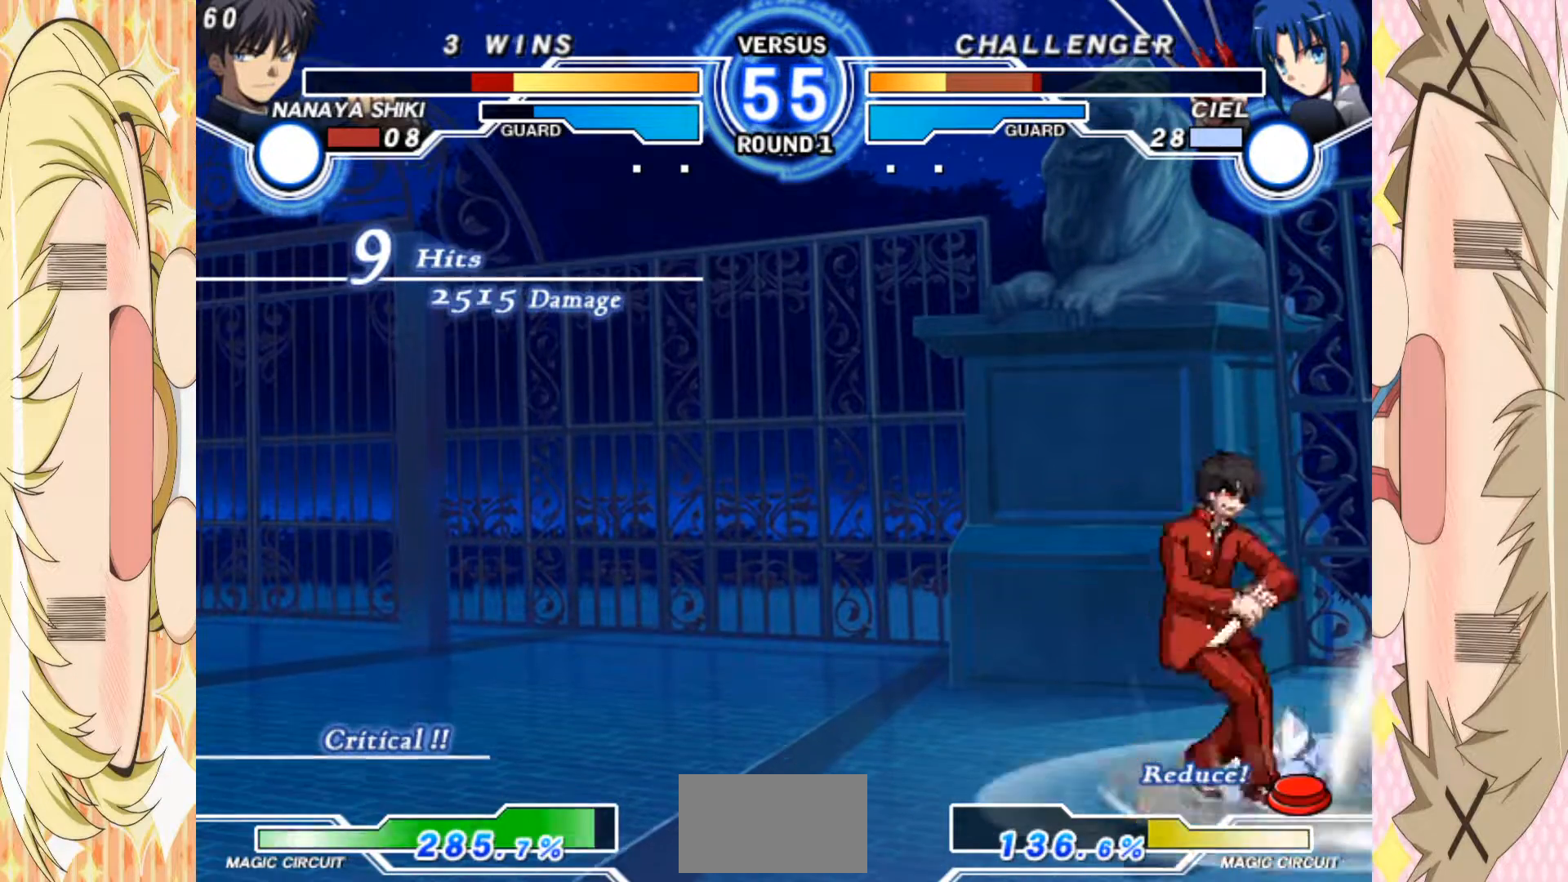
{"buttons": ["A"], "left_stick": "down-left", "events": [[50, "B", "up"], [50, "left_stick", "down-left"], [217, "A", "down"], [267, "A", "up"], [350, "A", "down"], [417, "A", "up"], [500, "A", "down"]]}
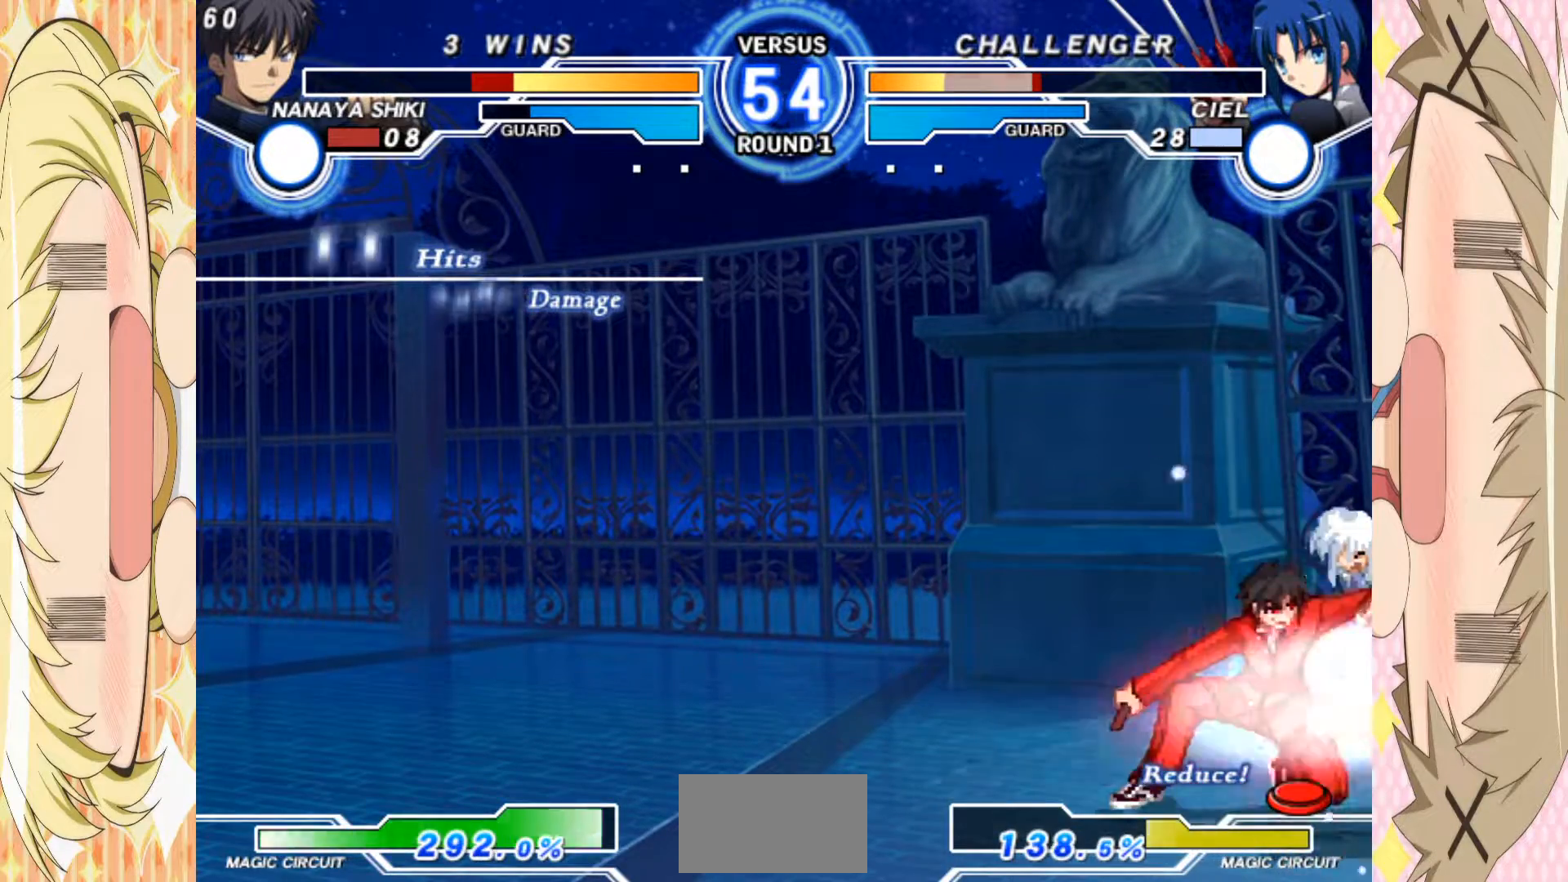
{"buttons": [], "left_stick": "down", "events": [[67, "A", "up"], [150, "A", "down"], [200, "left_stick", "down"], [250, "A", "up"], [333, "B", "down"], [433, "B", "up"]]}
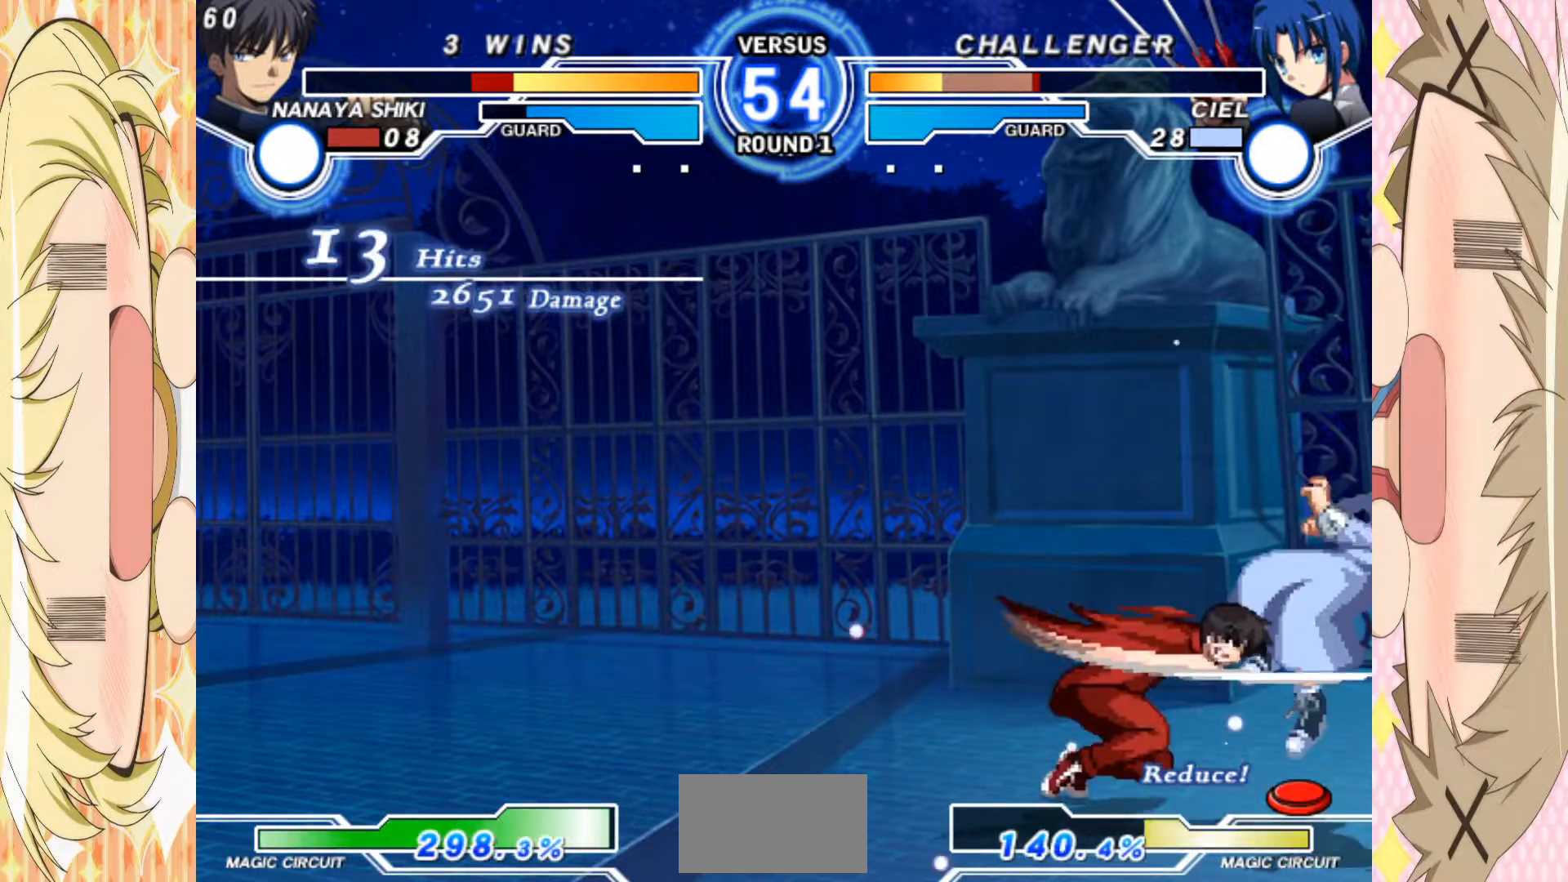
{"buttons": ["C"], "left_stick": "center", "events": [[50, "C", "down"], [150, "left_stick", "center"], [217, "C", "up"], [217, "left_stick", "down"], [300, "left_stick", "center"], [350, "left_stick", "down"], [367, "C", "down"], [433, "left_stick", "center"]]}
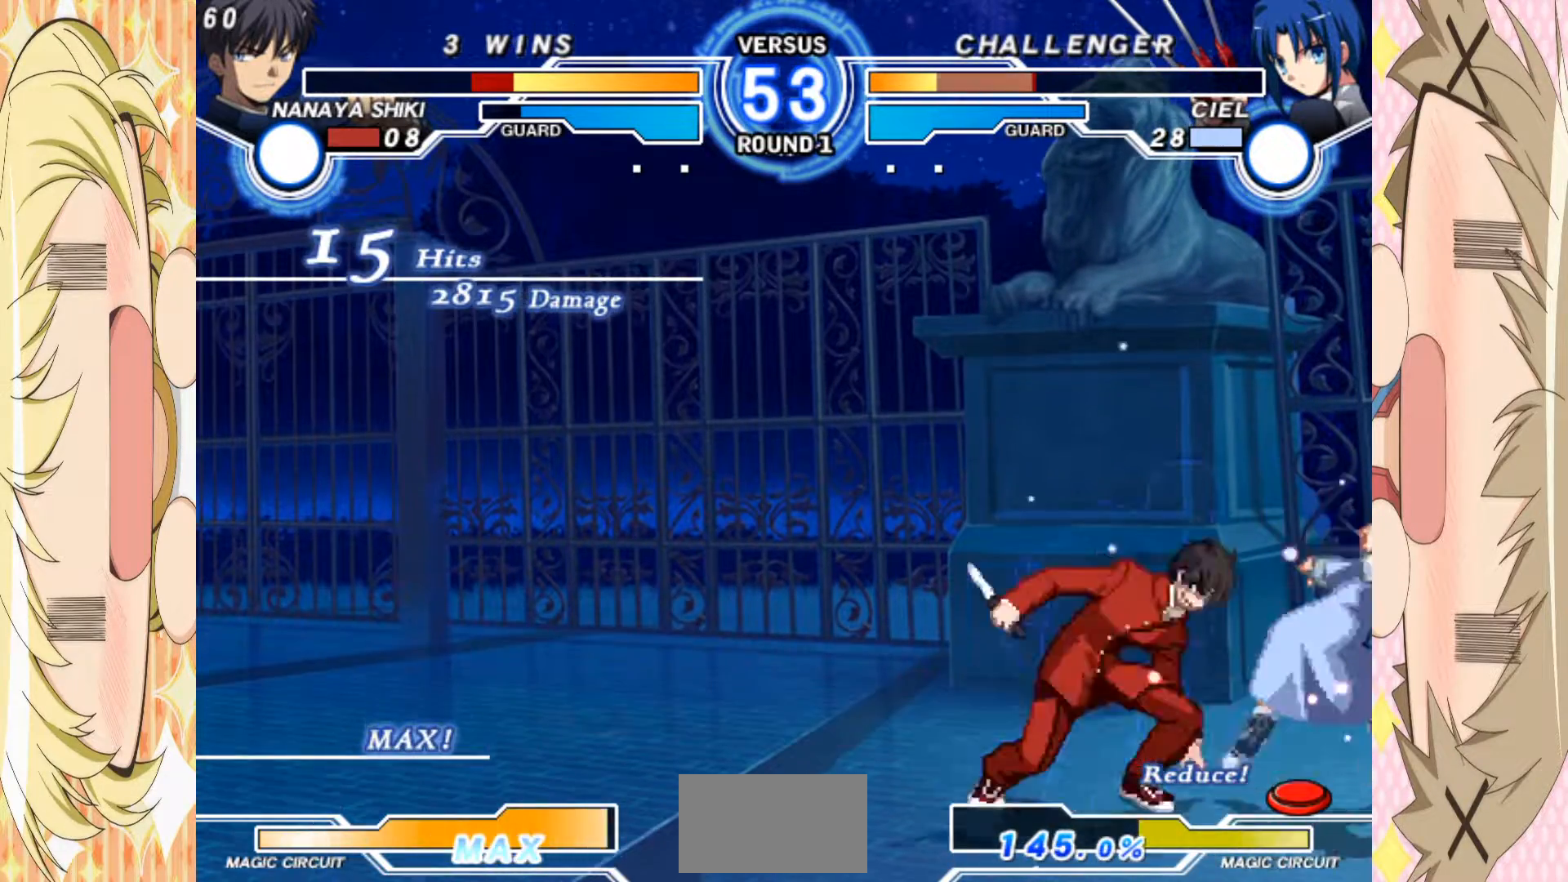
{"buttons": [], "left_stick": "right", "events": [[333, "C", "up"], [350, "left_stick", "right"], [417, "left_stick", "center"], [483, "left_stick", "right"]]}
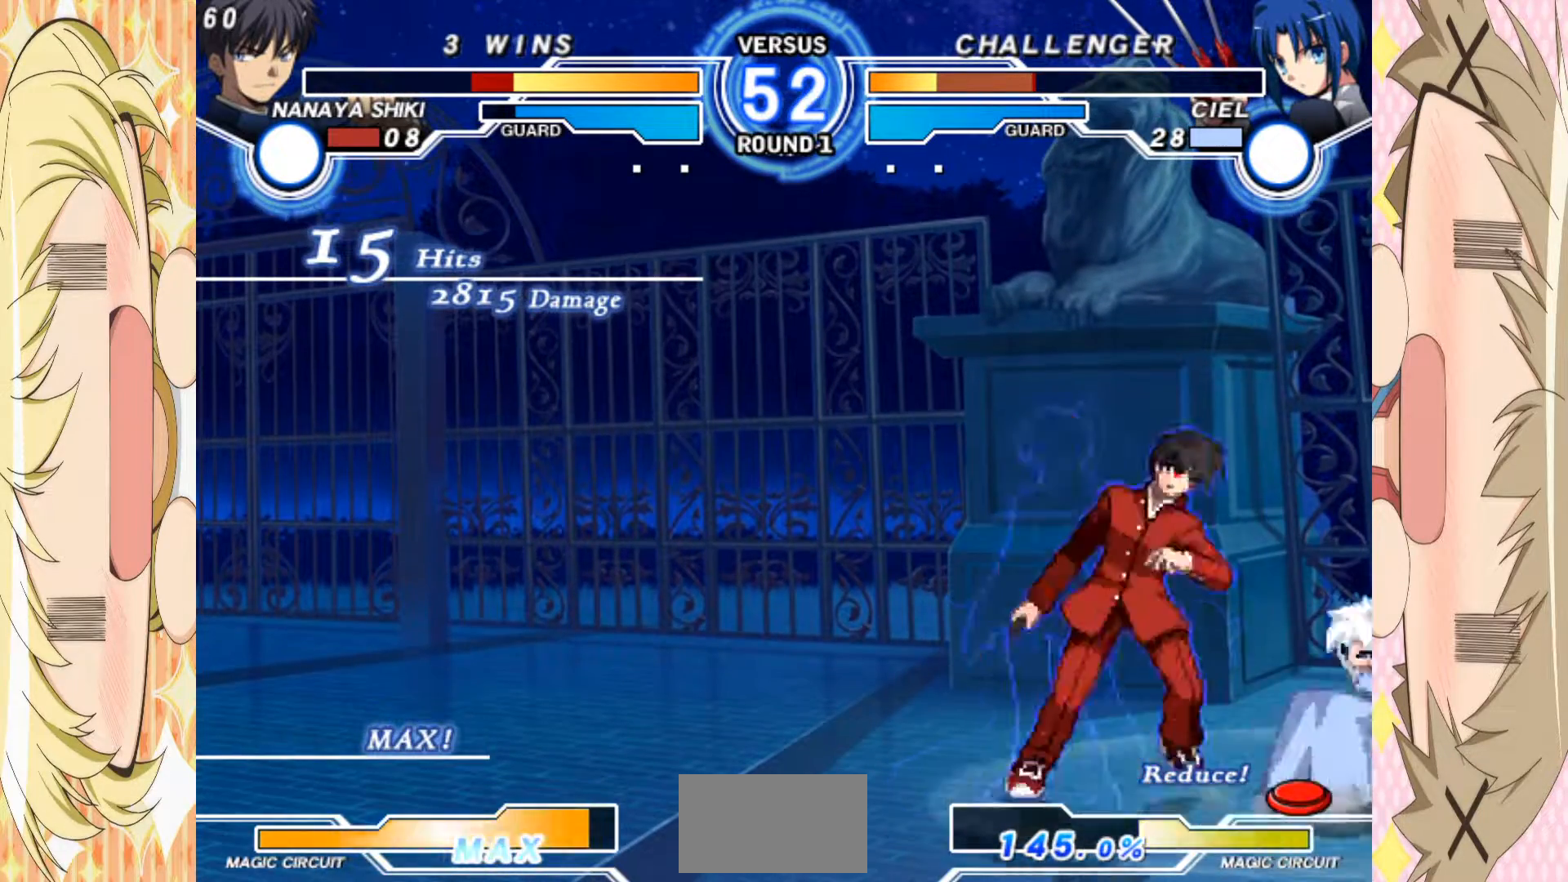
{"buttons": ["E"], "left_stick": "center", "events": [[133, "left_stick", "down"], [250, "left_stick", "right"], [317, "B", "down"], [333, "left_stick", "center"], [383, "B", "up"], [467, "E", "down"]]}
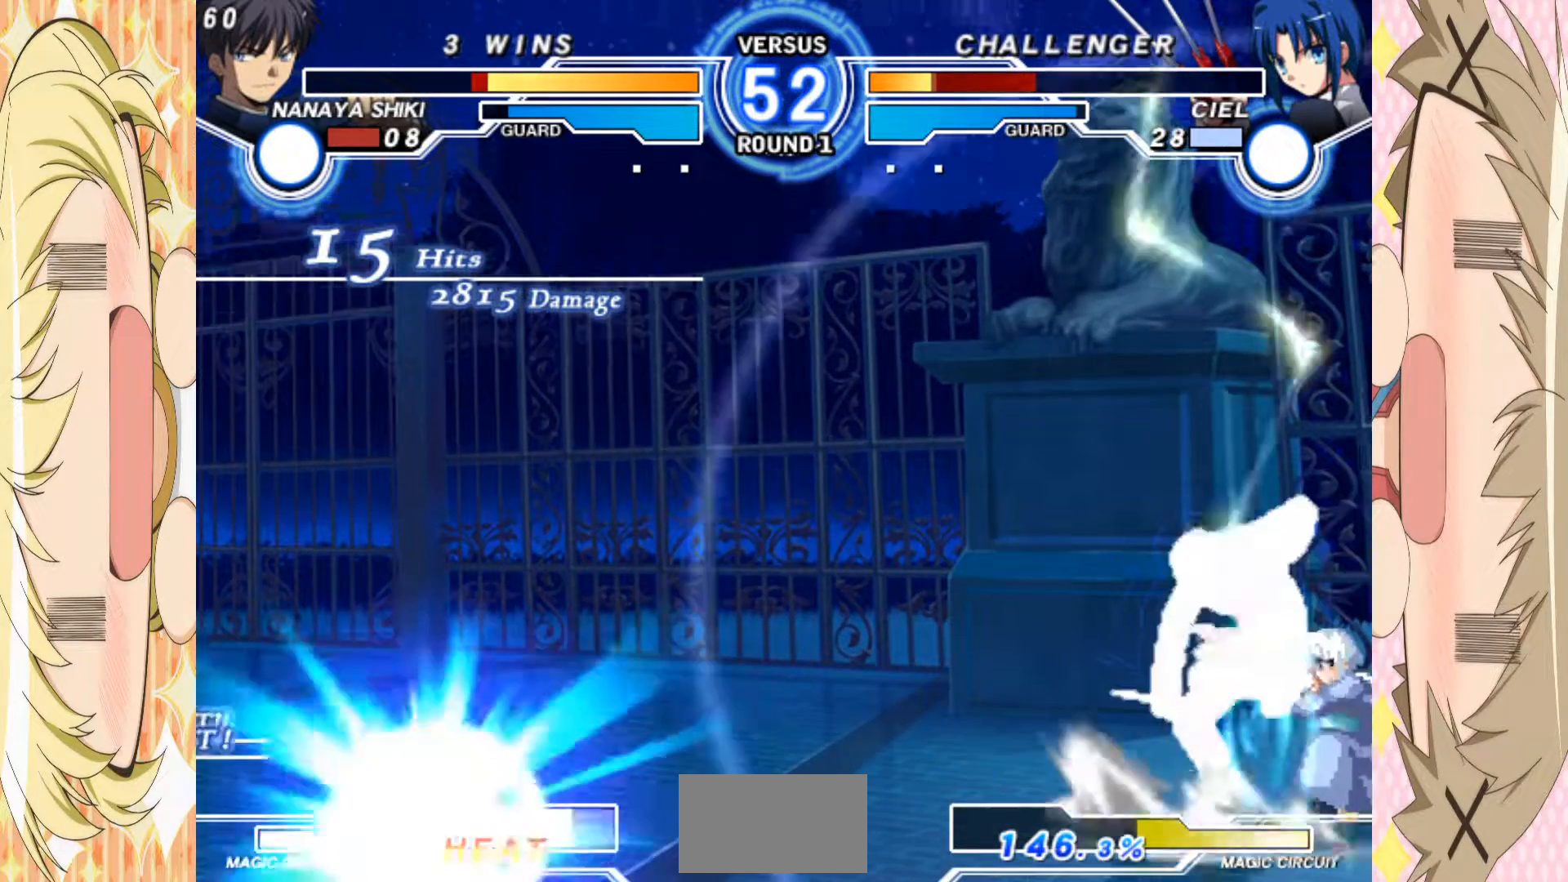
{"buttons": ["C"], "left_stick": "center", "events": [[17, "E", "up"], [83, "C", "down"]]}
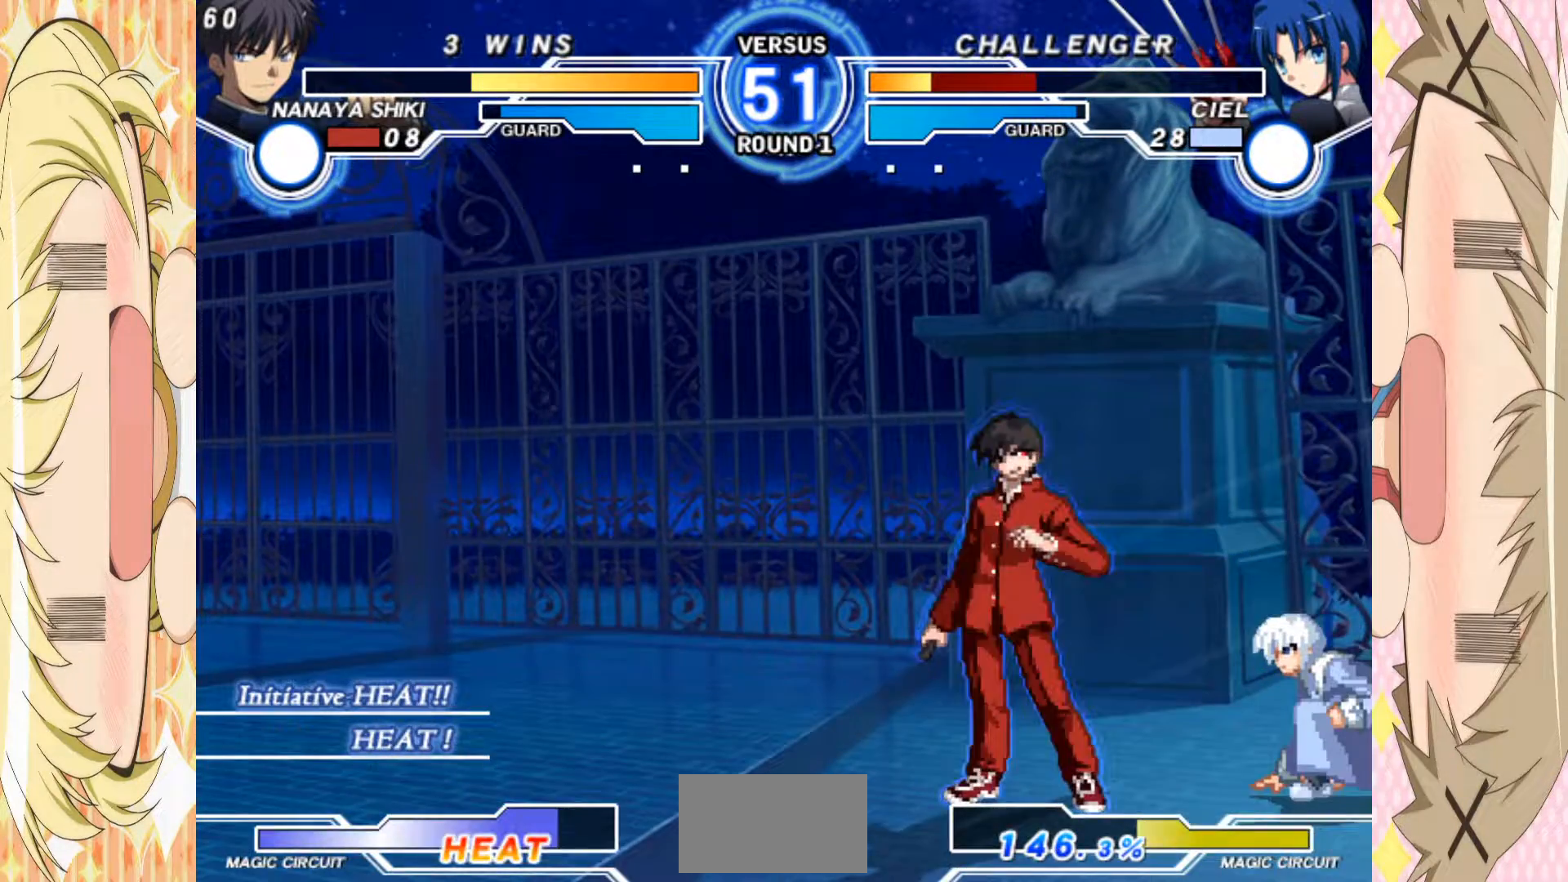
{"buttons": [], "left_stick": "up-left", "events": [[100, "C", "up"], [150, "left_stick", "left"], [250, "left_stick", "down-left"], [383, "left_stick", "up-left"]]}
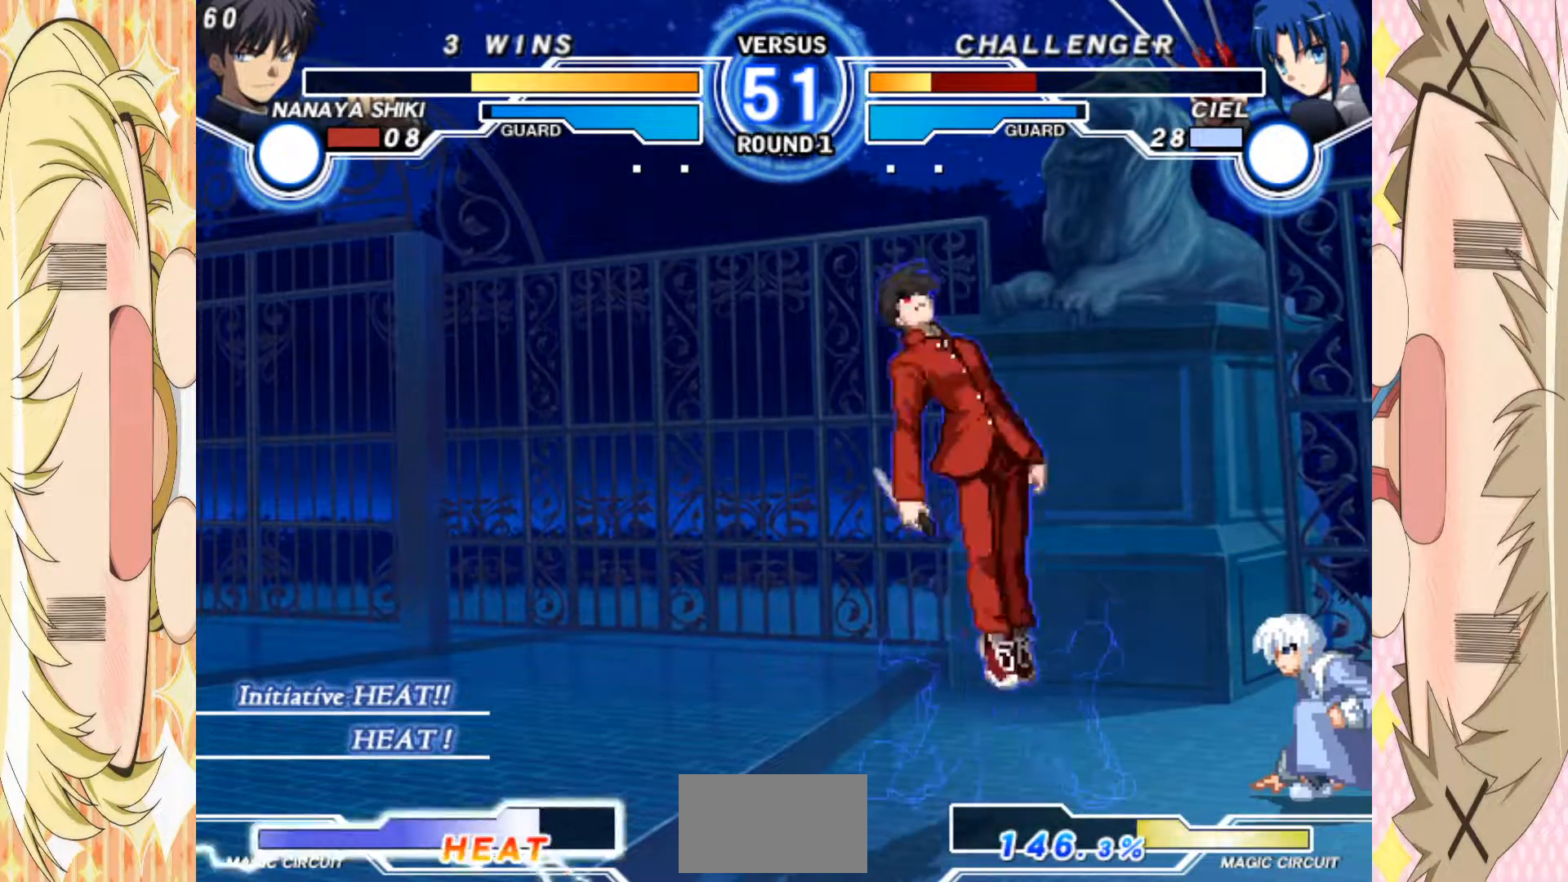
{"buttons": [], "left_stick": "down-left", "events": [[50, "left_stick", "right"], [167, "left_stick", "center"], [250, "B", "down"], [300, "B", "up"], [483, "left_stick", "down-left"]]}
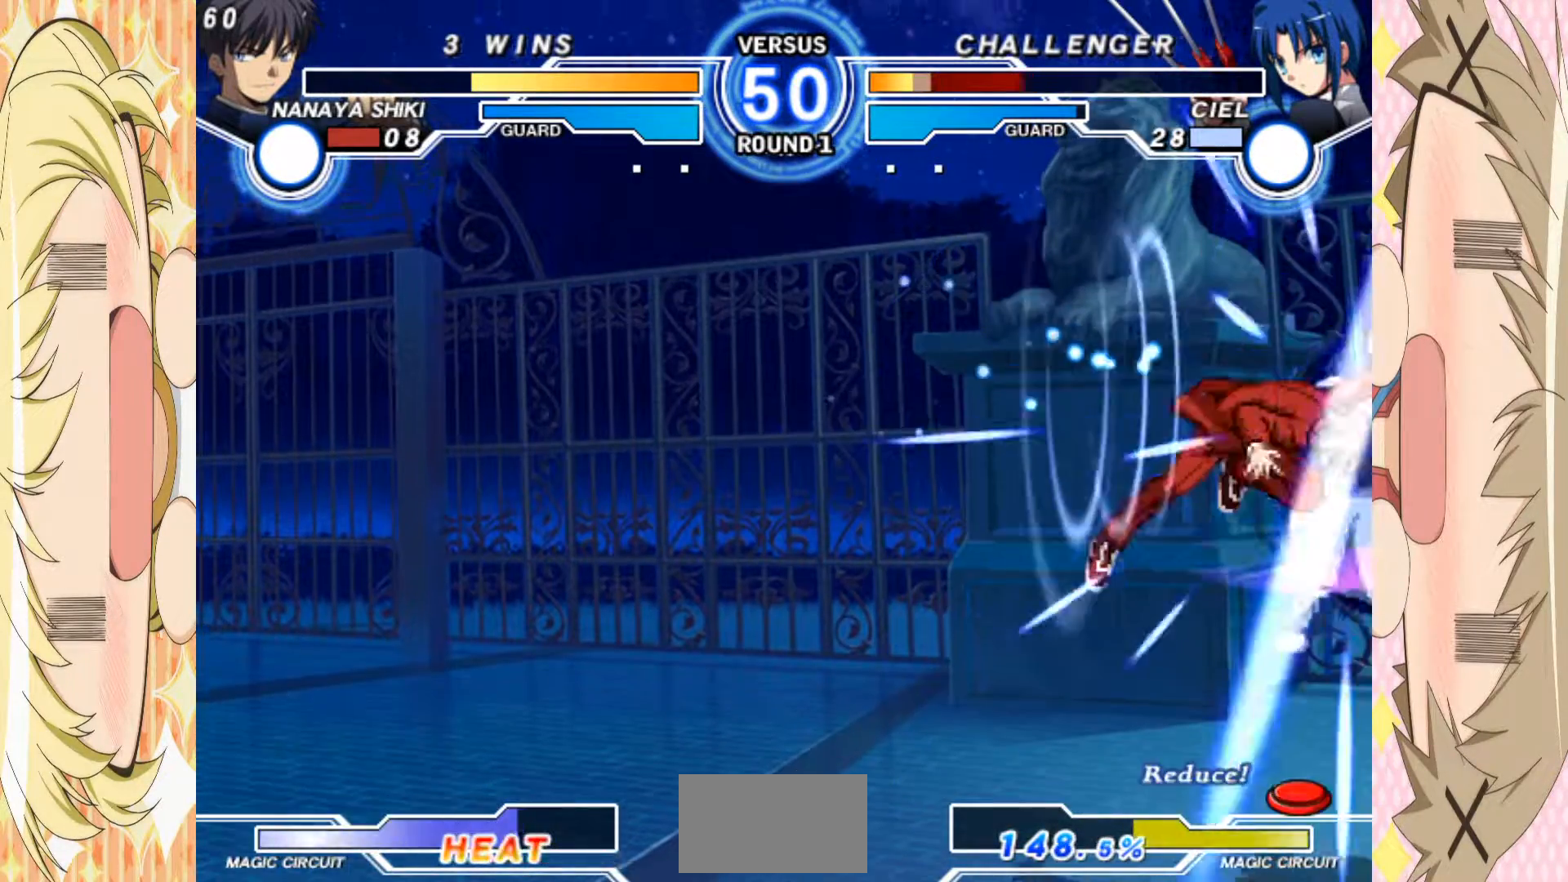
{"buttons": [], "left_stick": "up", "events": [[167, "A", "down"], [250, "A", "up"], [350, "left_stick", "center"], [417, "left_stick", "up"]]}
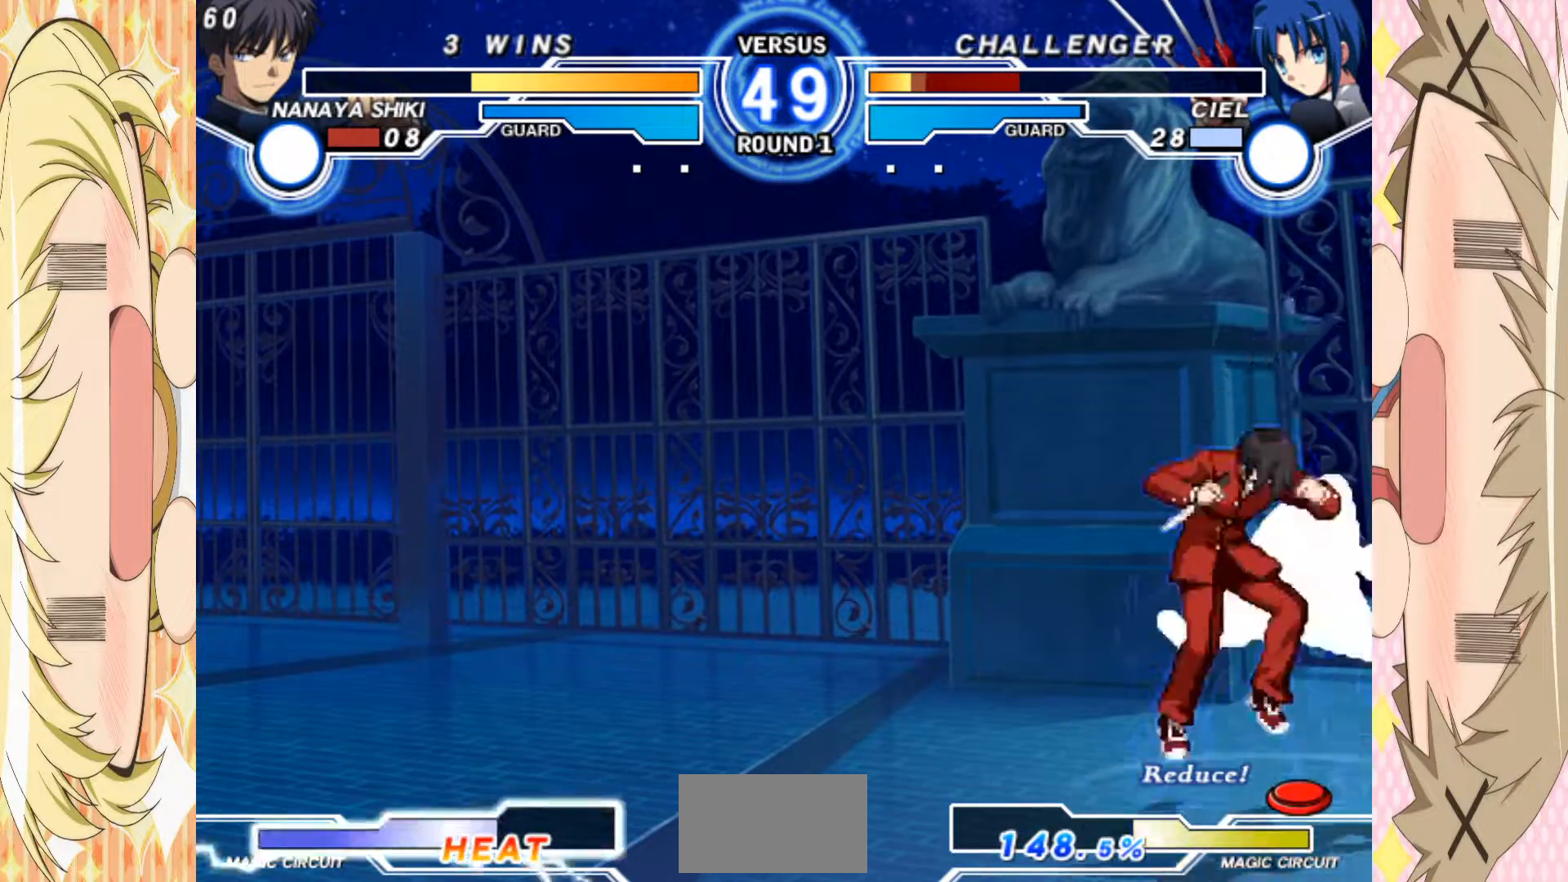
{"buttons": [], "left_stick": "left", "events": [[17, "left_stick", "center"], [100, "left_stick", "up"], [183, "left_stick", "center"], [250, "left_stick", "right"], [333, "left_stick", "left"]]}
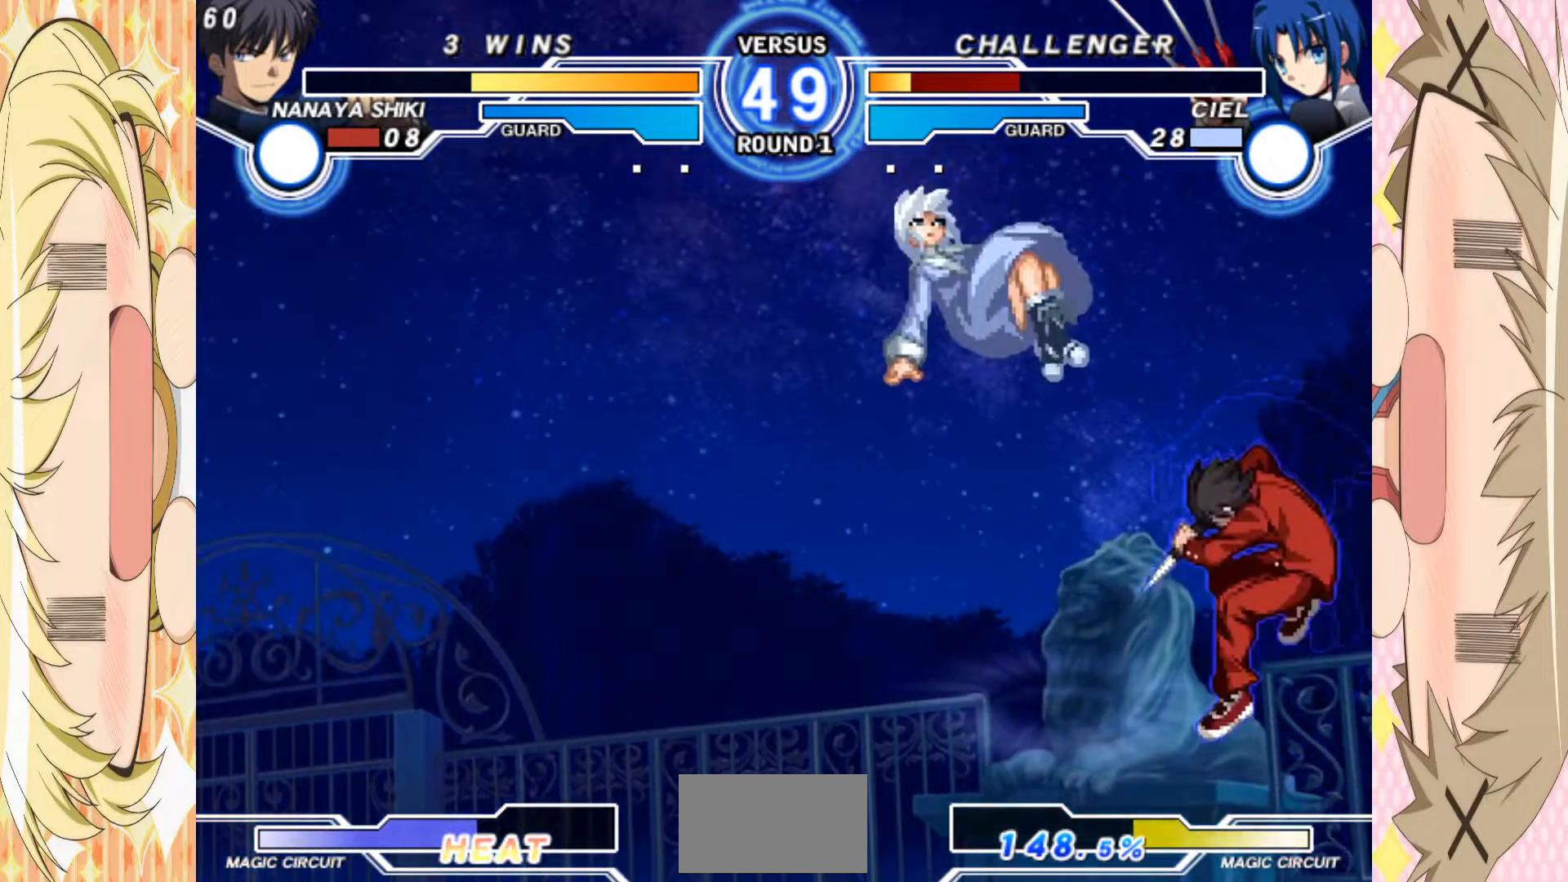
{"buttons": ["E"], "left_stick": "right", "events": [[133, "left_stick", "right"], [217, "E", "down"]]}
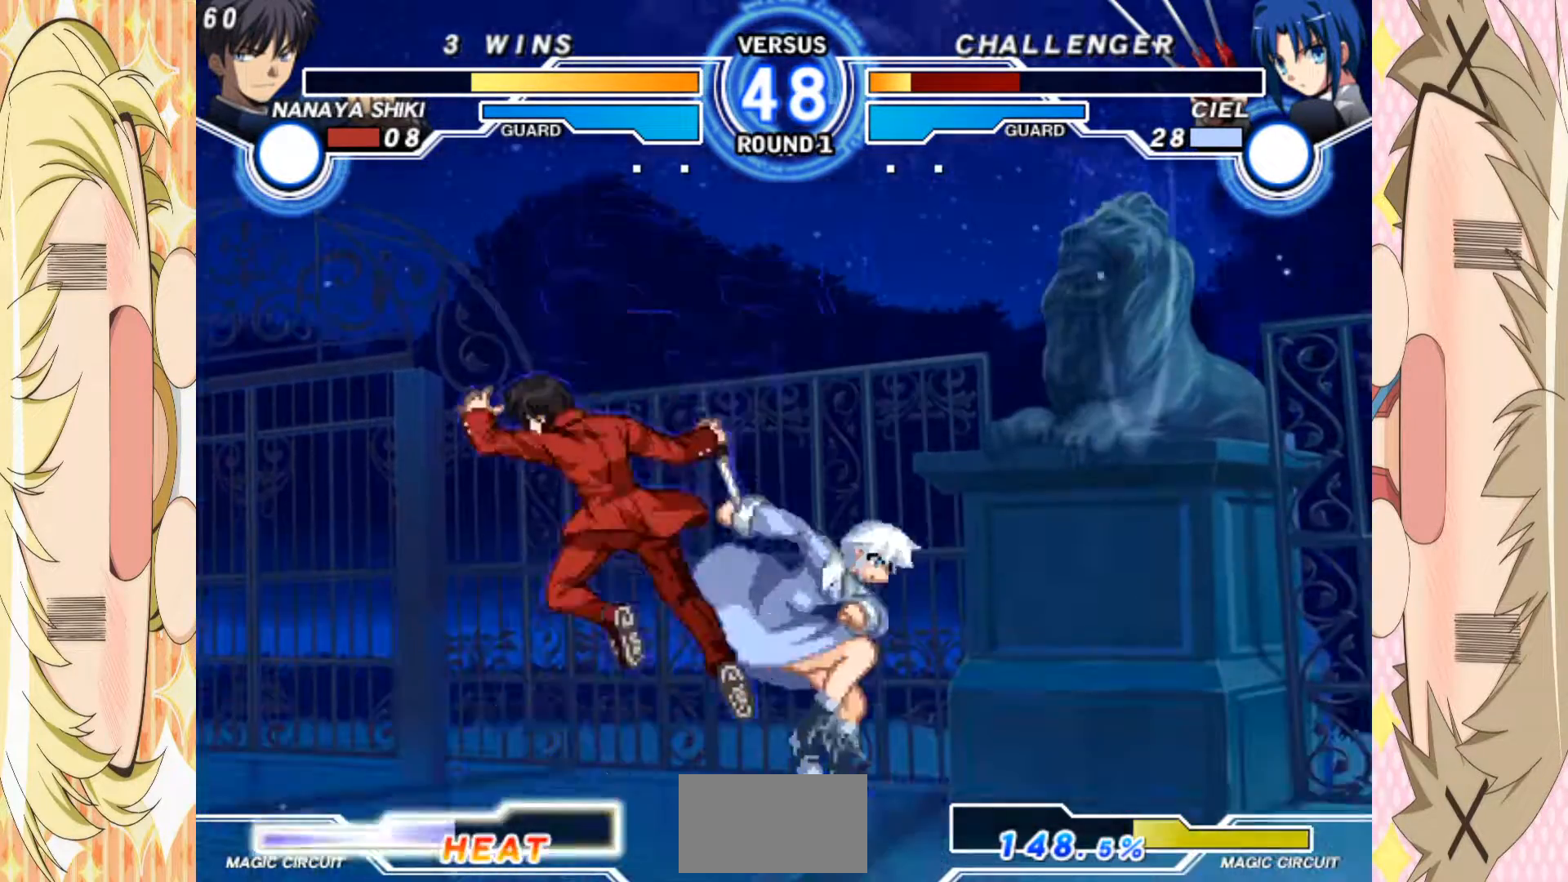
{"buttons": [], "left_stick": "down-left", "events": [[50, "E", "up"], [50, "left_stick", "center"], [150, "left_stick", "down-left"]]}
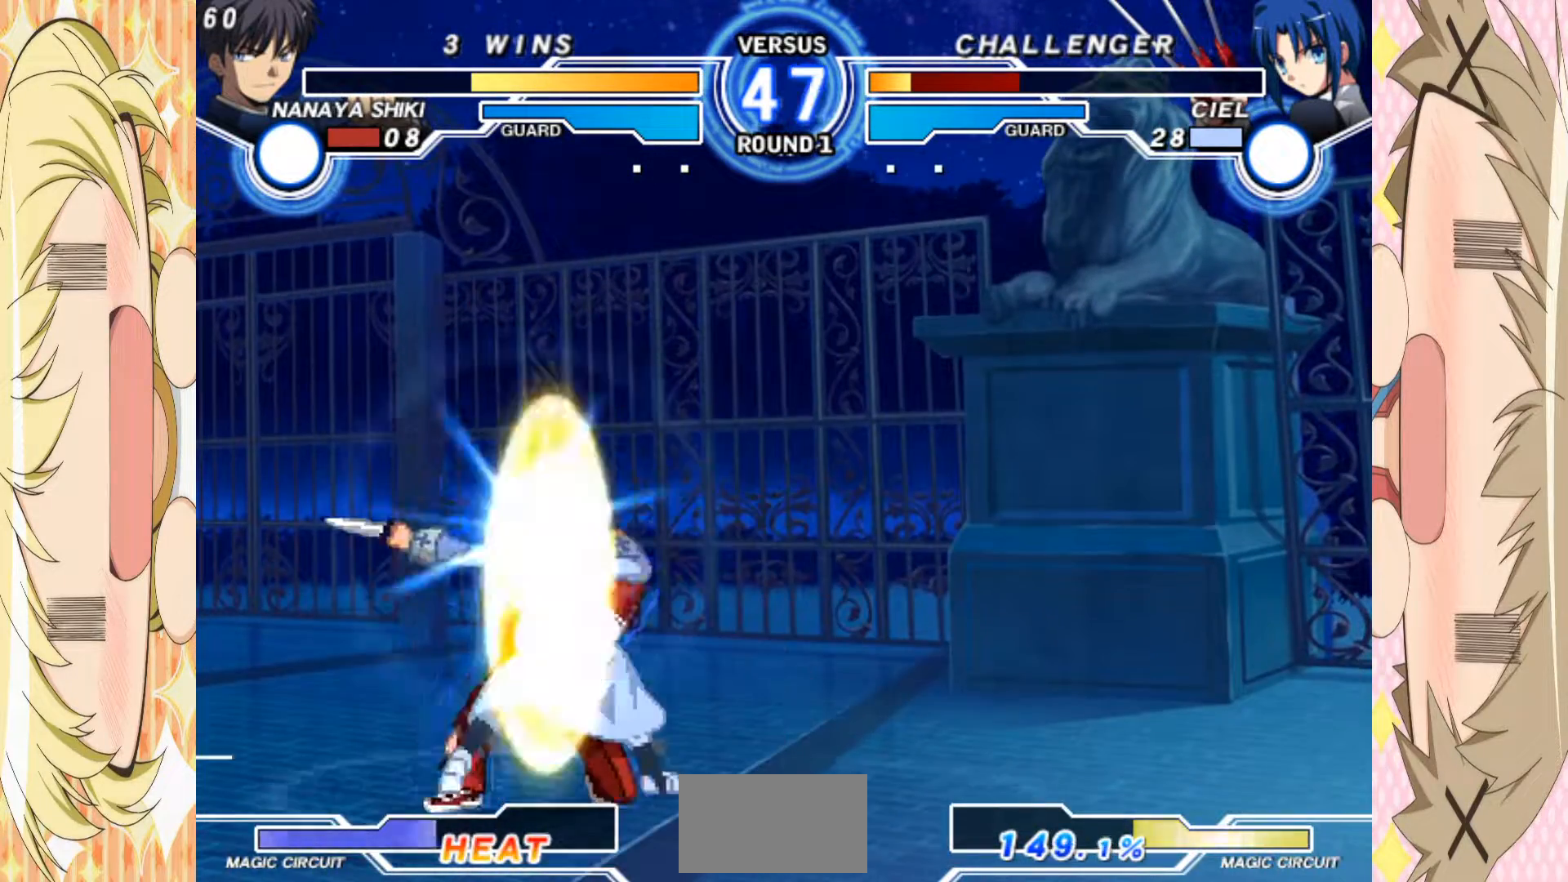
{"buttons": [], "left_stick": "down-left", "events": []}
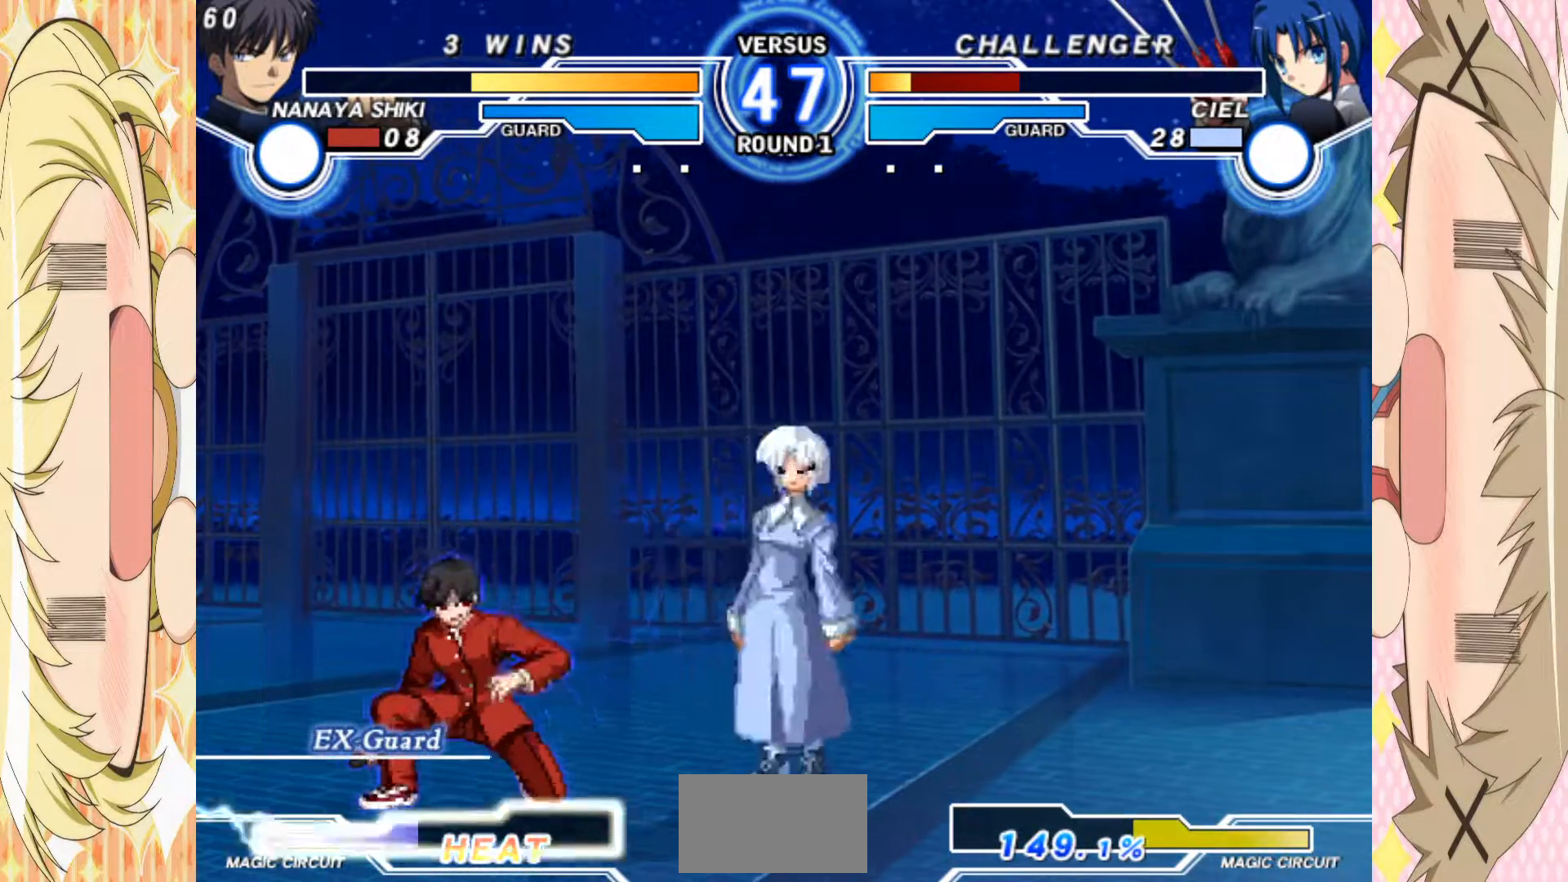
{"buttons": [], "left_stick": "left", "events": [[450, "left_stick", "left"]]}
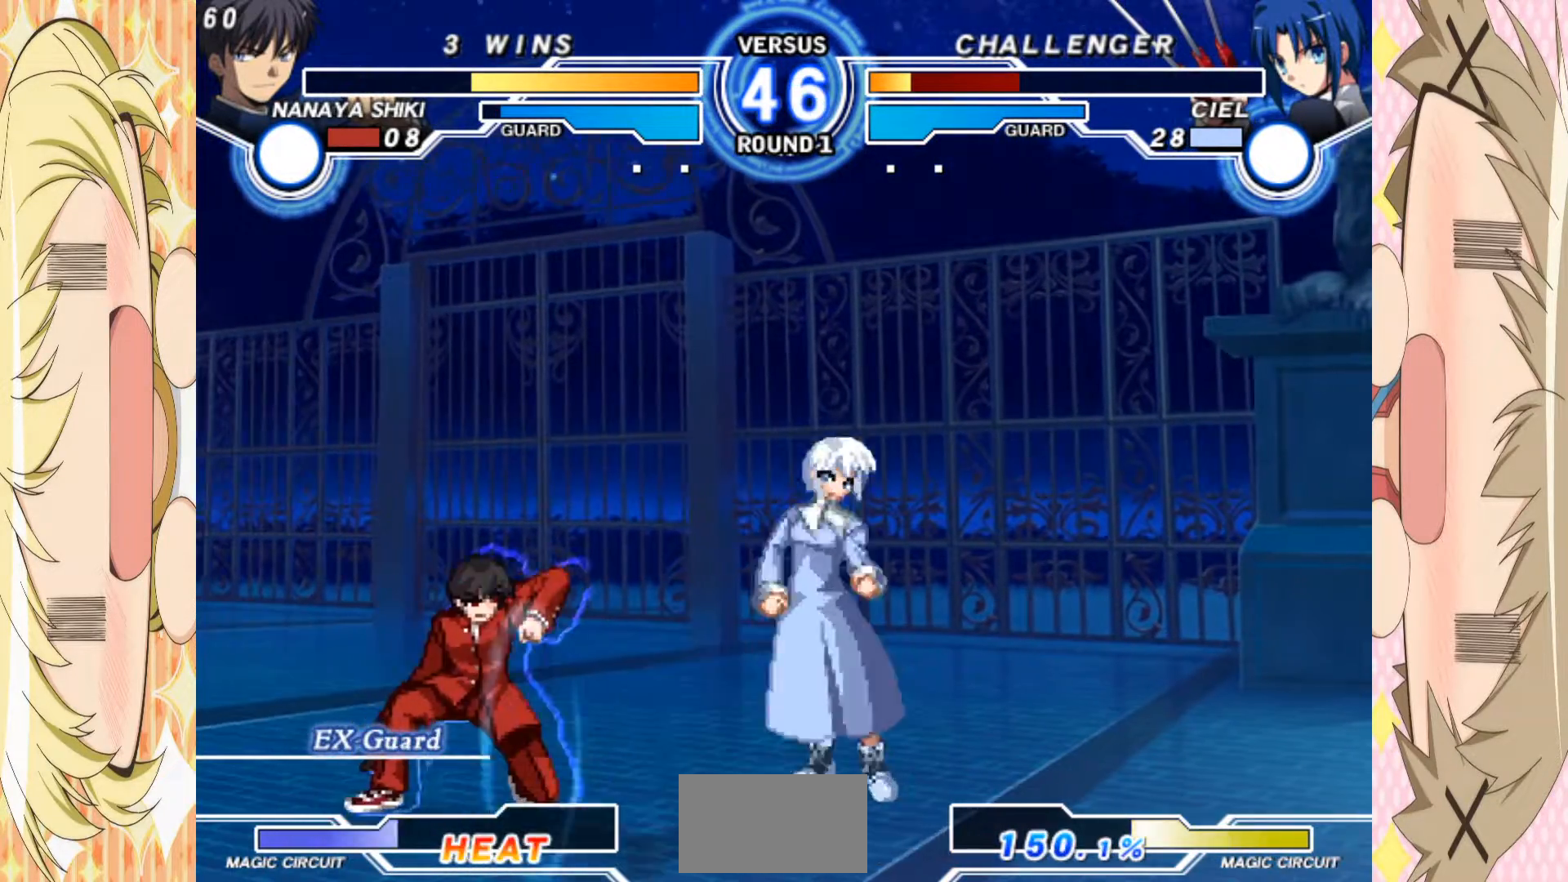
{"buttons": [], "left_stick": "left", "events": []}
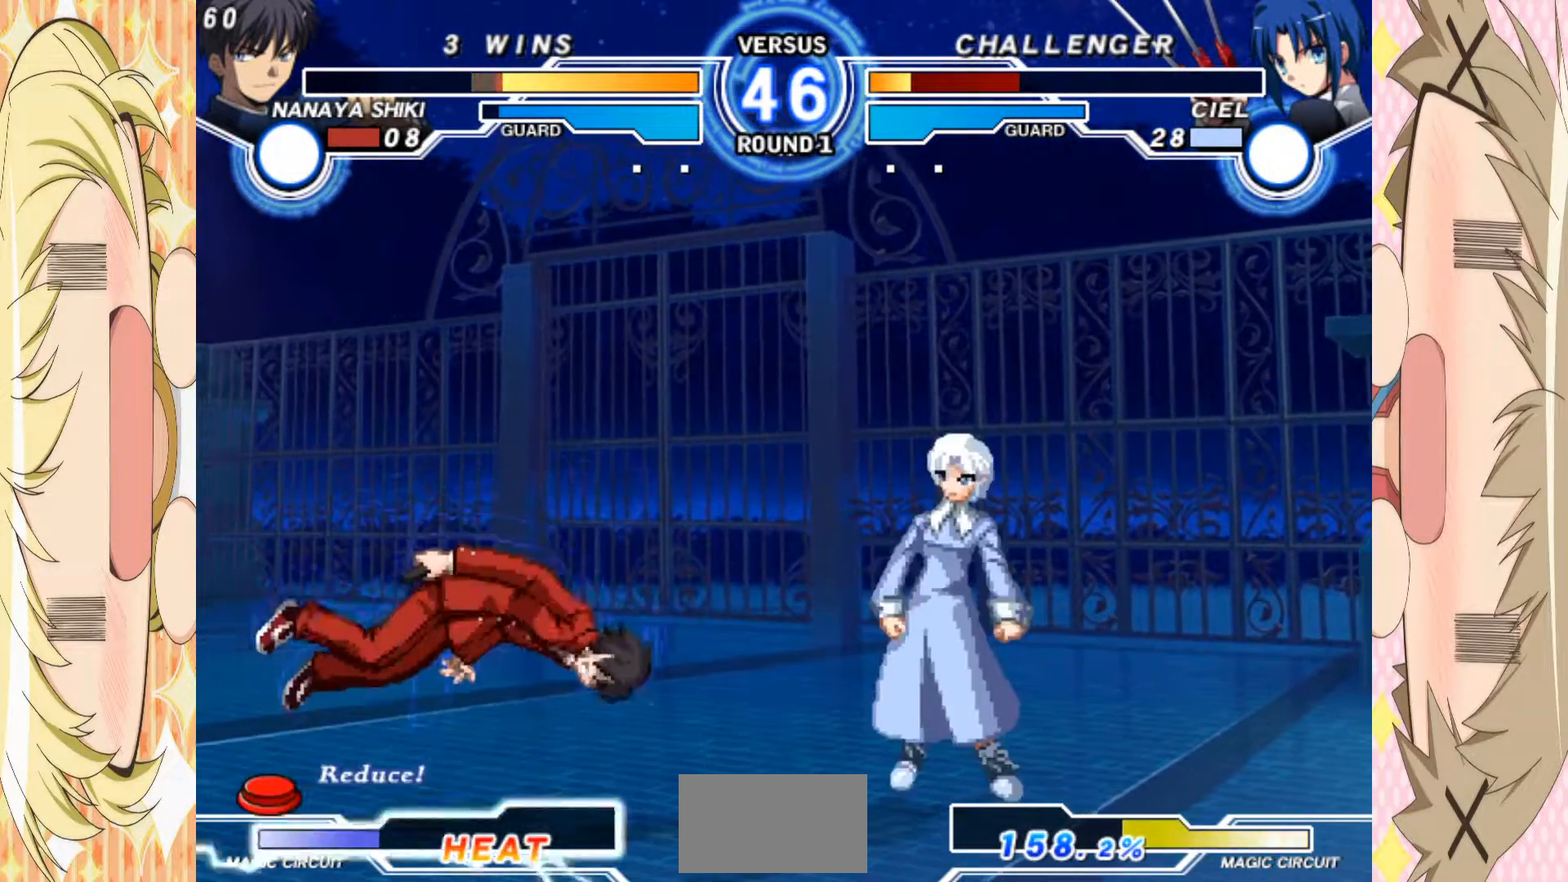
{"buttons": [], "left_stick": "left", "events": []}
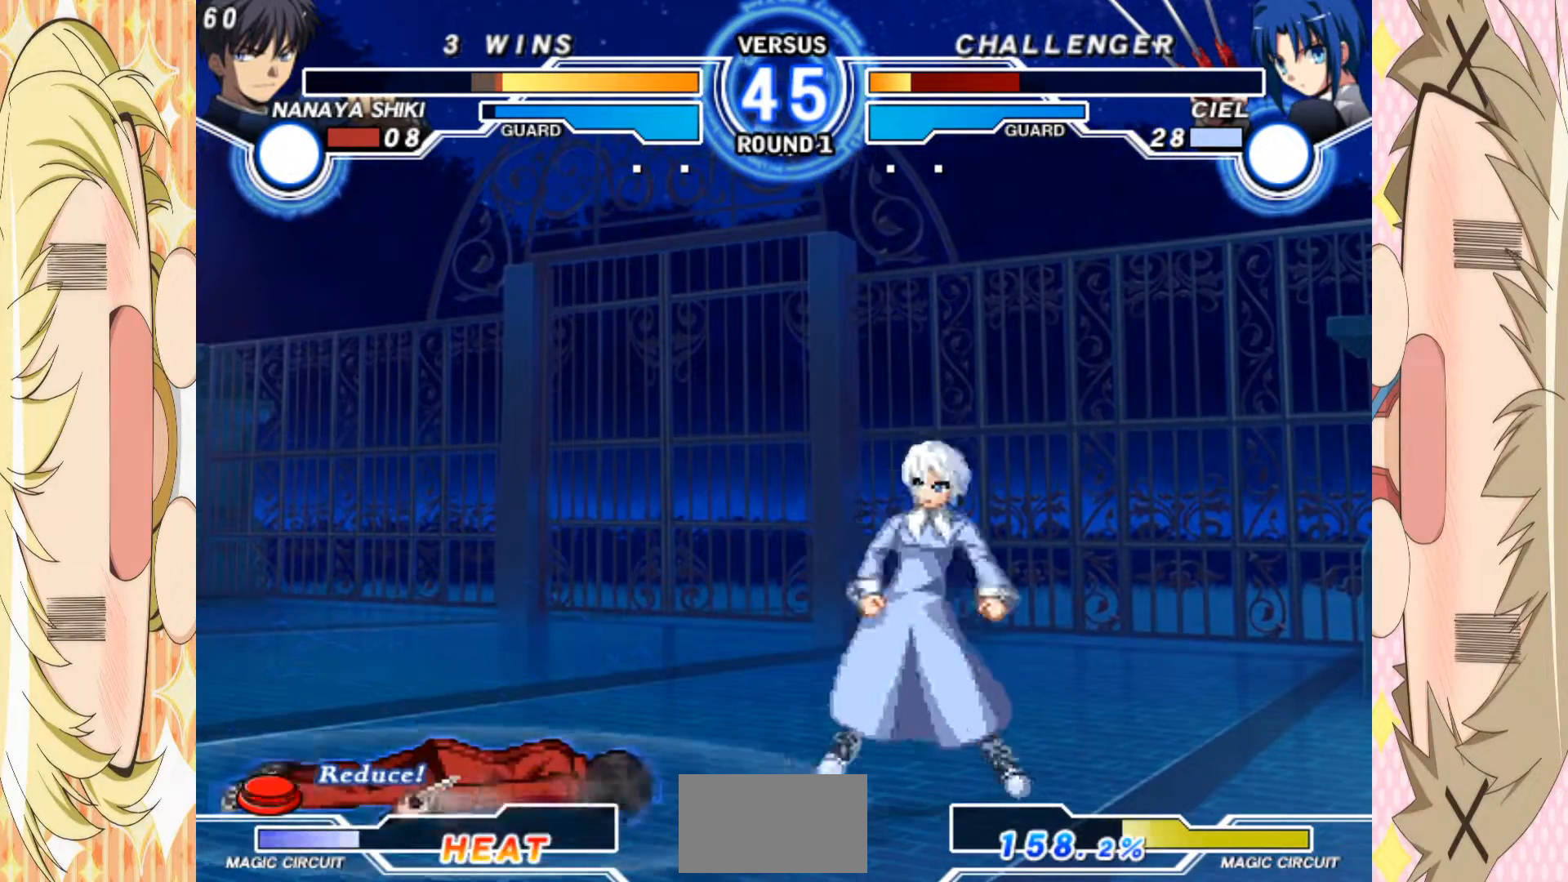
{"buttons": [], "left_stick": "left", "events": []}
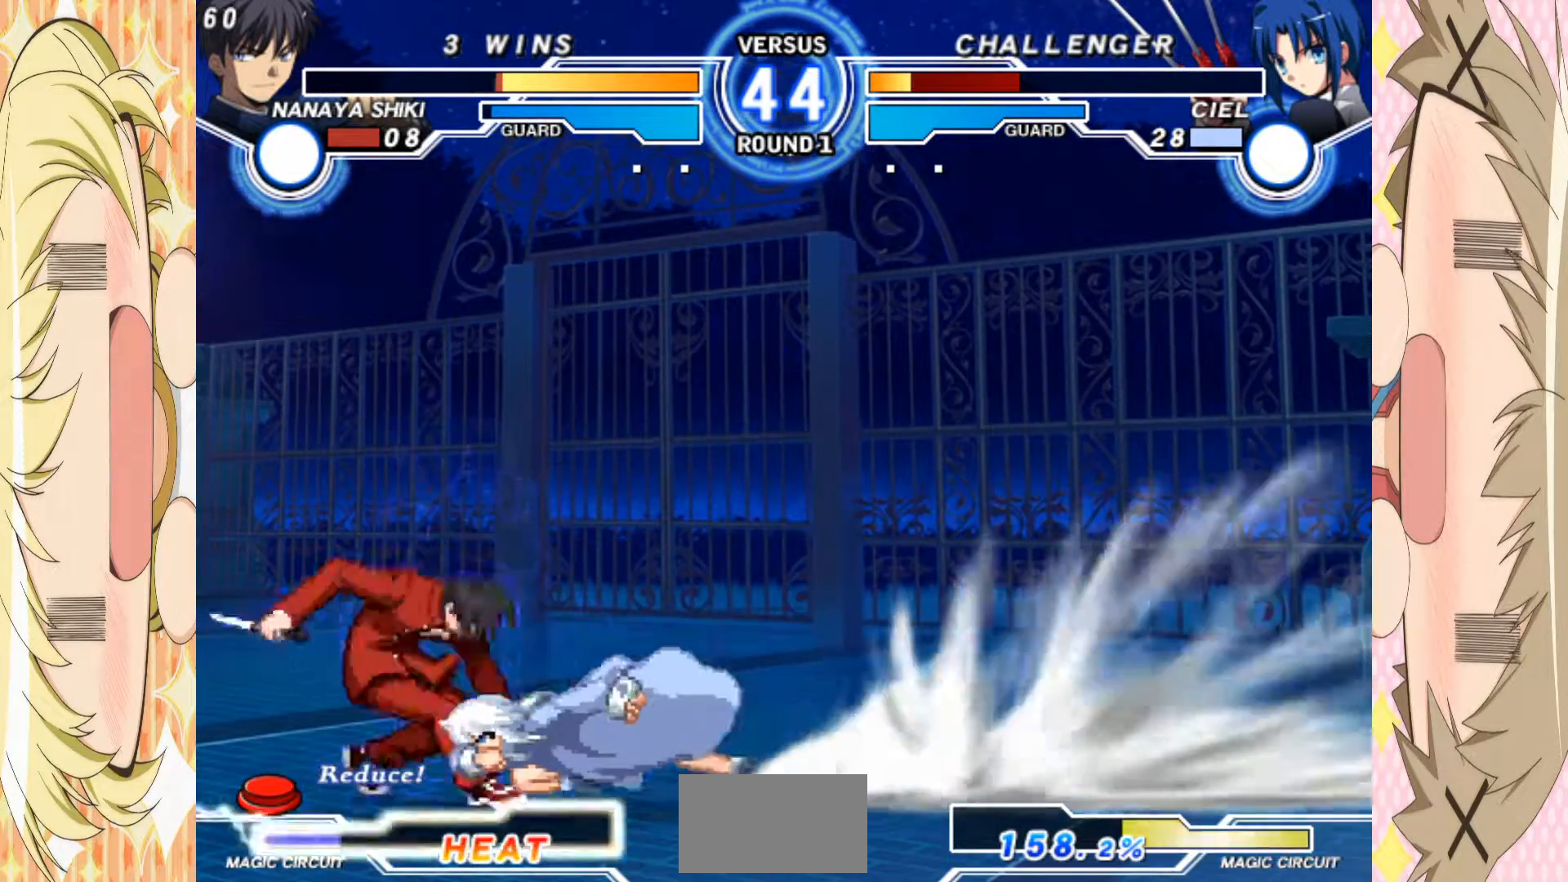
{"buttons": [], "left_stick": "left", "events": [[250, "left_stick", "down"], [333, "left_stick", "right"], [350, "A", "down"], [400, "A", "up"], [400, "left_stick", "center"], [450, "left_stick", "left"]]}
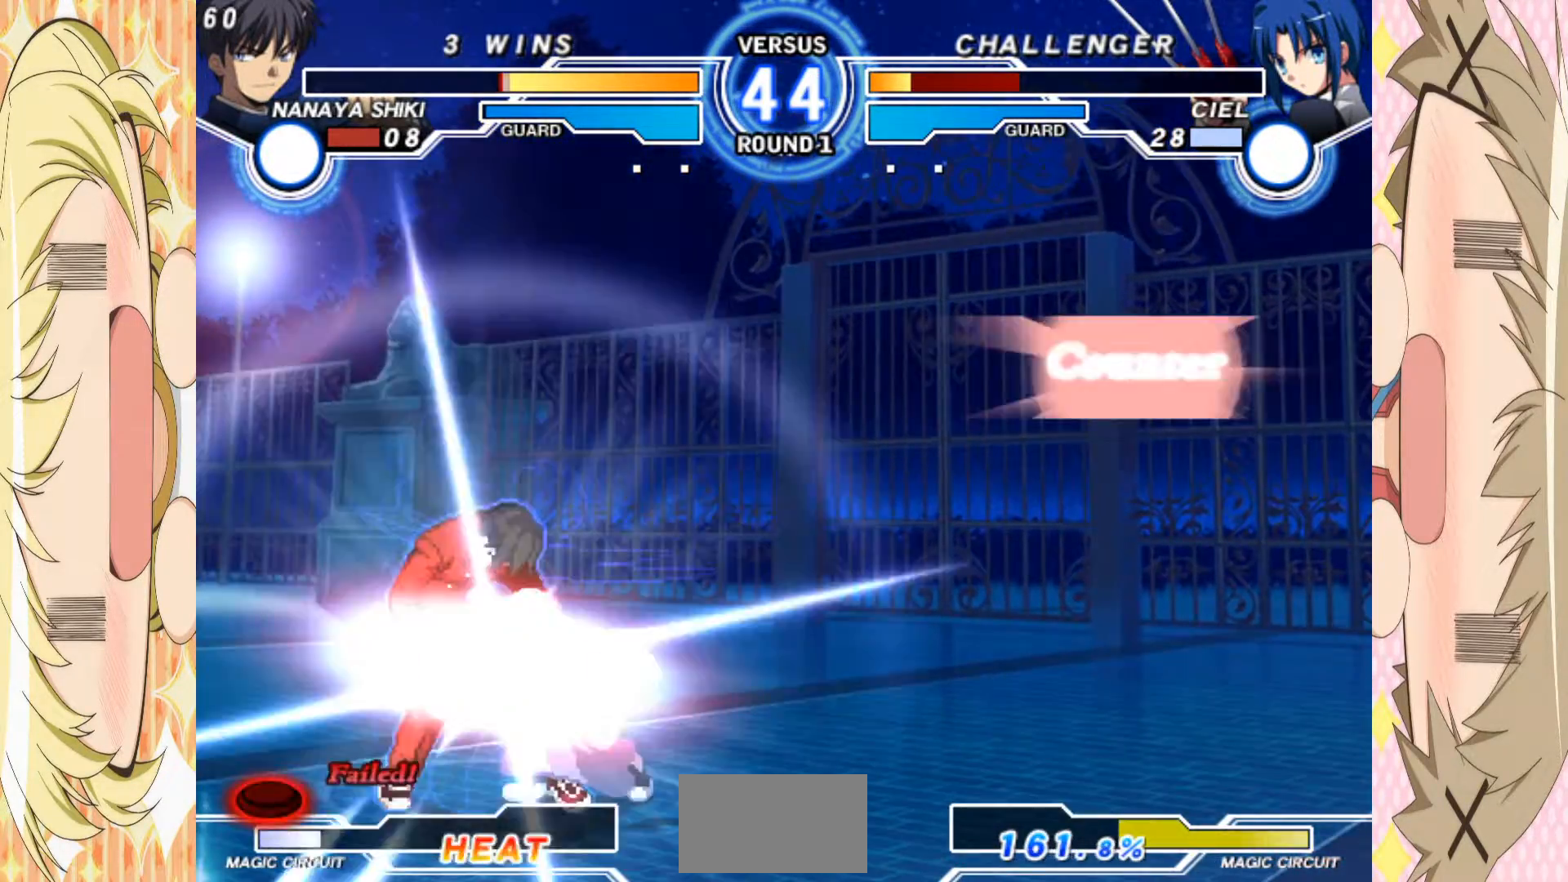
{"buttons": [], "left_stick": "down-left", "events": [[350, "left_stick", "down-left"]]}